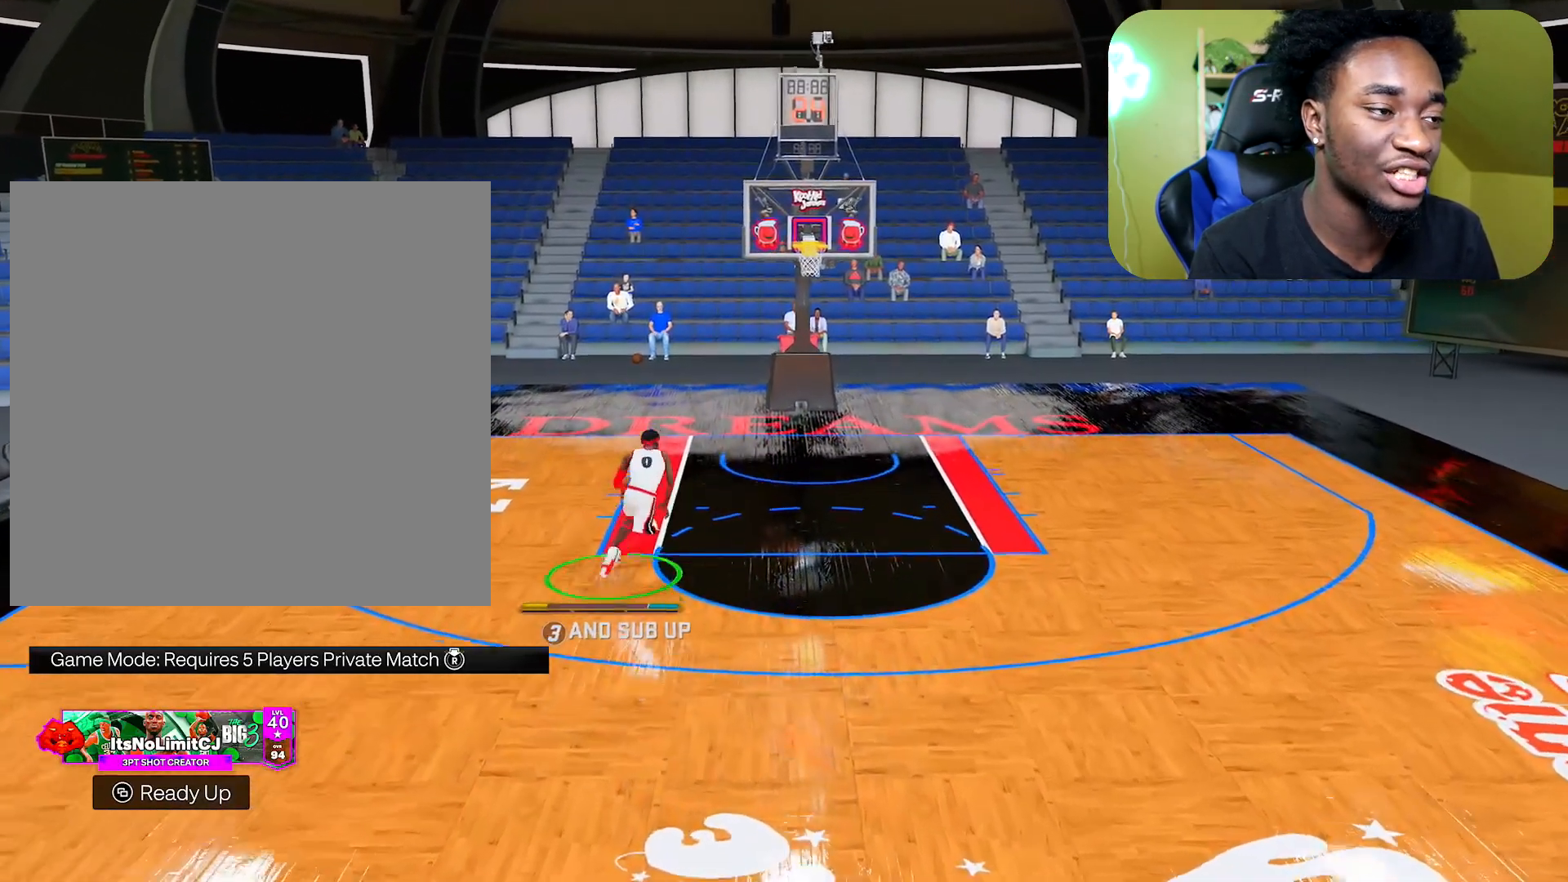
Gameplay with a controller (Xbox layout); each line is a JSON object with the inputs held at the frame after it. "events" lists button and stick changes between this image and that frame as [ms after this image, input, new state], when the widget could be followed in between.
{"buttons": ["R2", "R3"], "left_stick": "up-left", "right_stick": "right", "events": [[384, "left_stick", "up-left"]]}
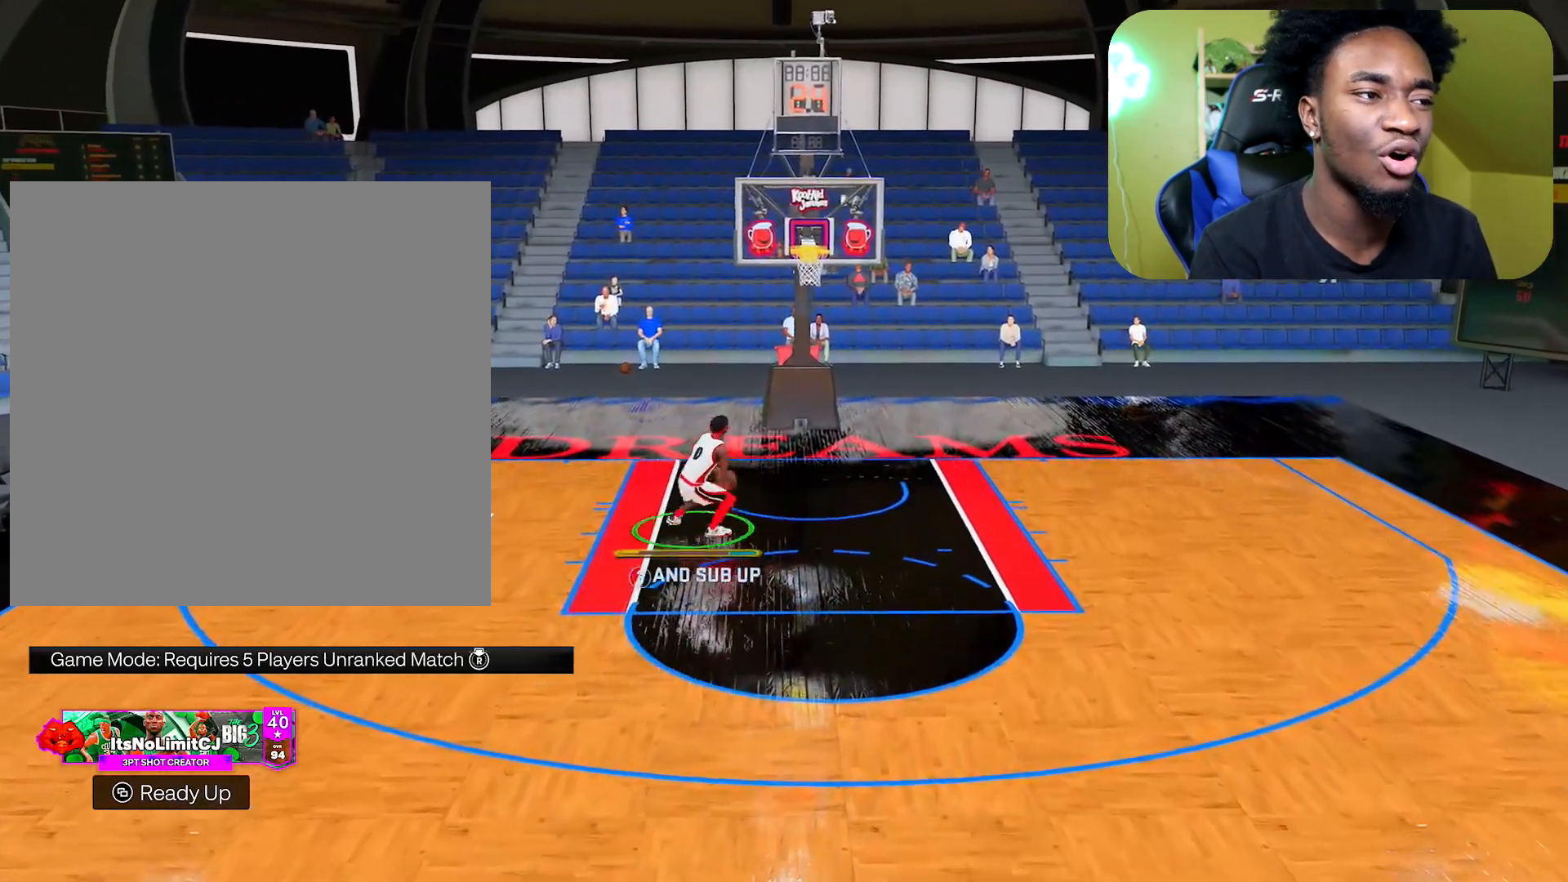
{"buttons": [], "left_stick": "center", "right_stick": "center", "events": [[67, "left_stick", "left"], [84, "R3", "up"], [184, "left_stick", "down-left"], [217, "right_stick", "center"], [284, "R2", "up"], [334, "left_stick", "center"]]}
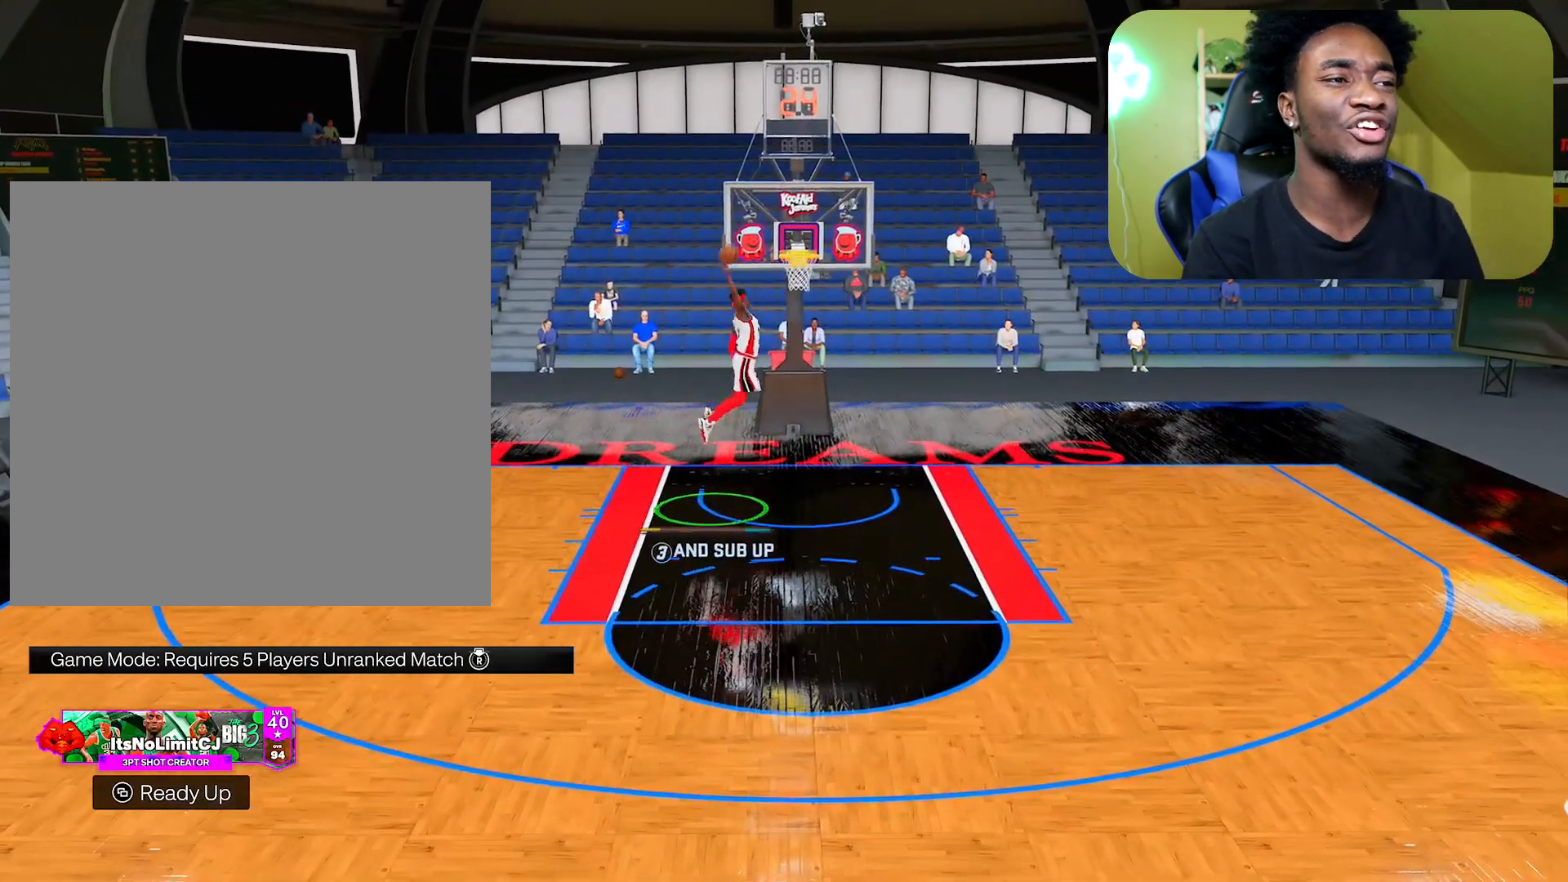
{"buttons": [], "left_stick": "down", "right_stick": "center", "events": [[467, "left_stick", "down"]]}
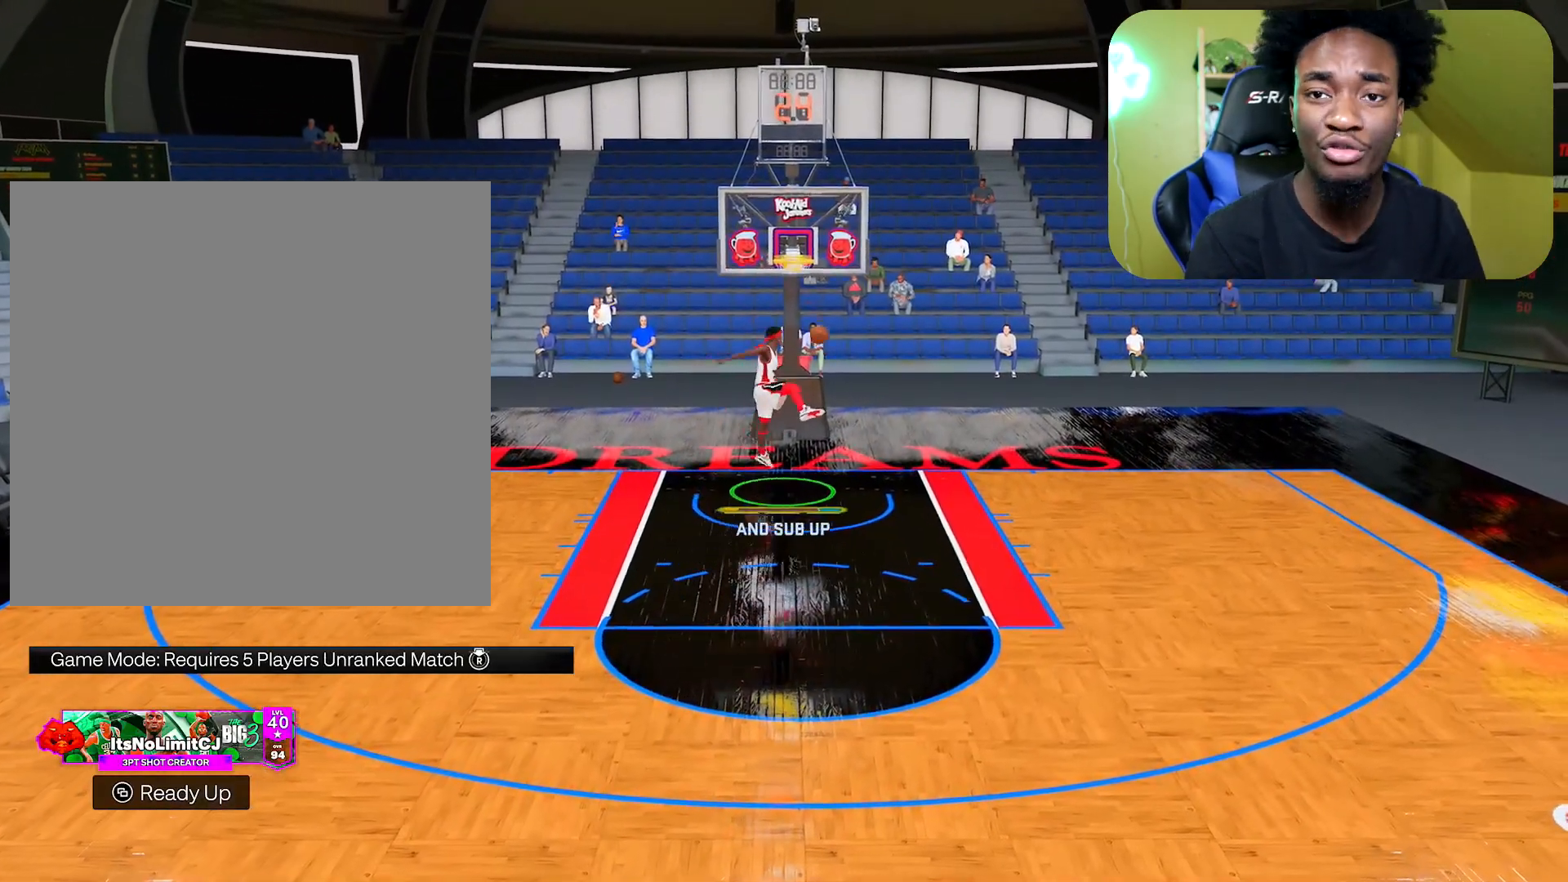
{"buttons": [], "left_stick": "down", "right_stick": "center", "events": []}
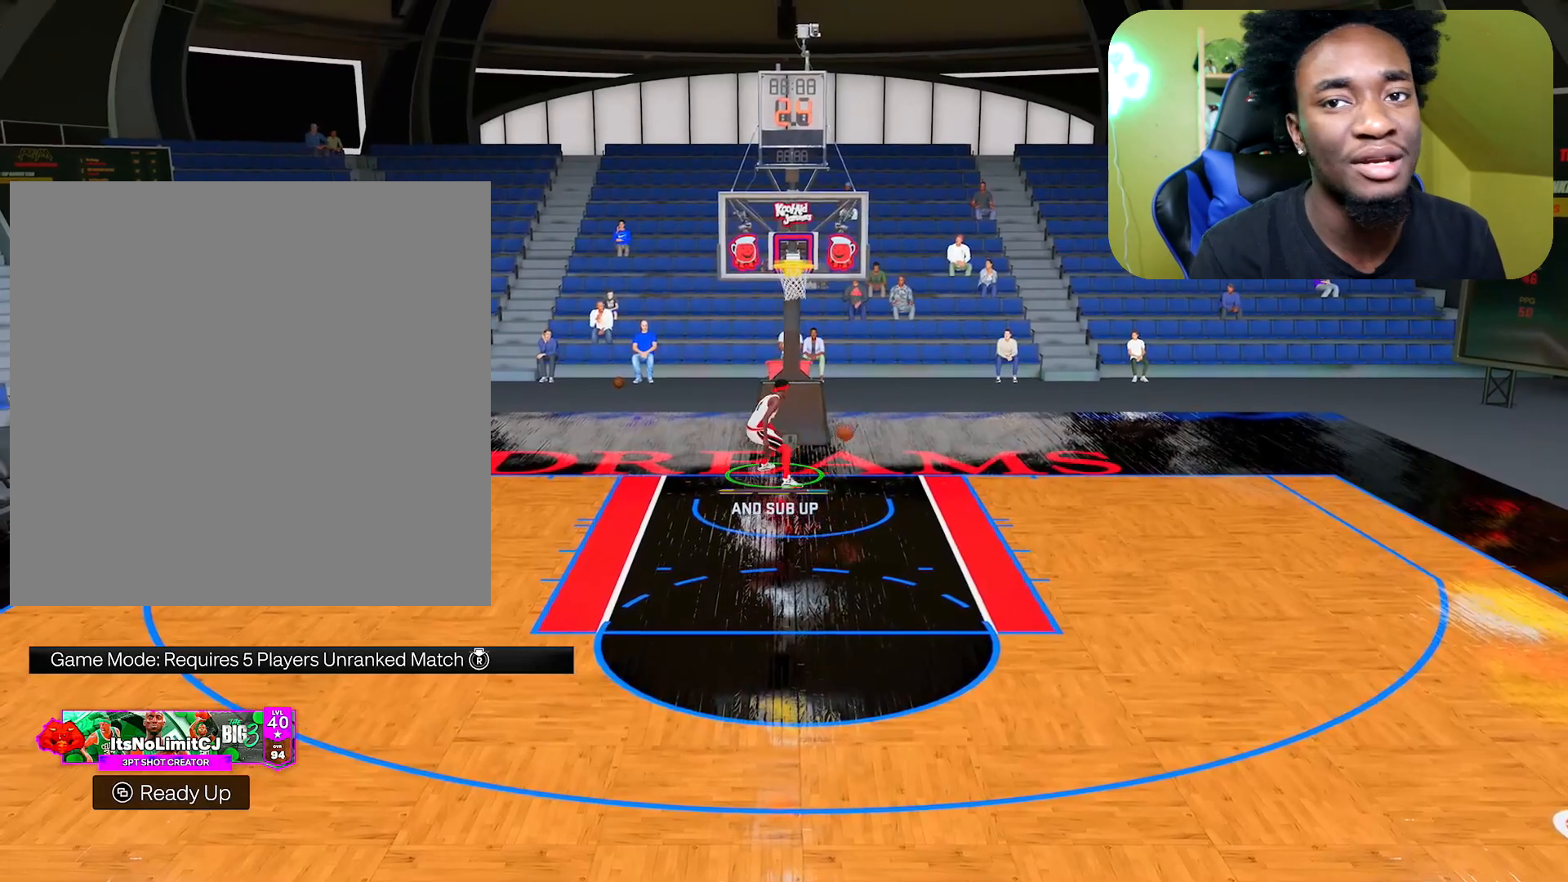
{"buttons": [], "left_stick": "down", "right_stick": "center", "events": []}
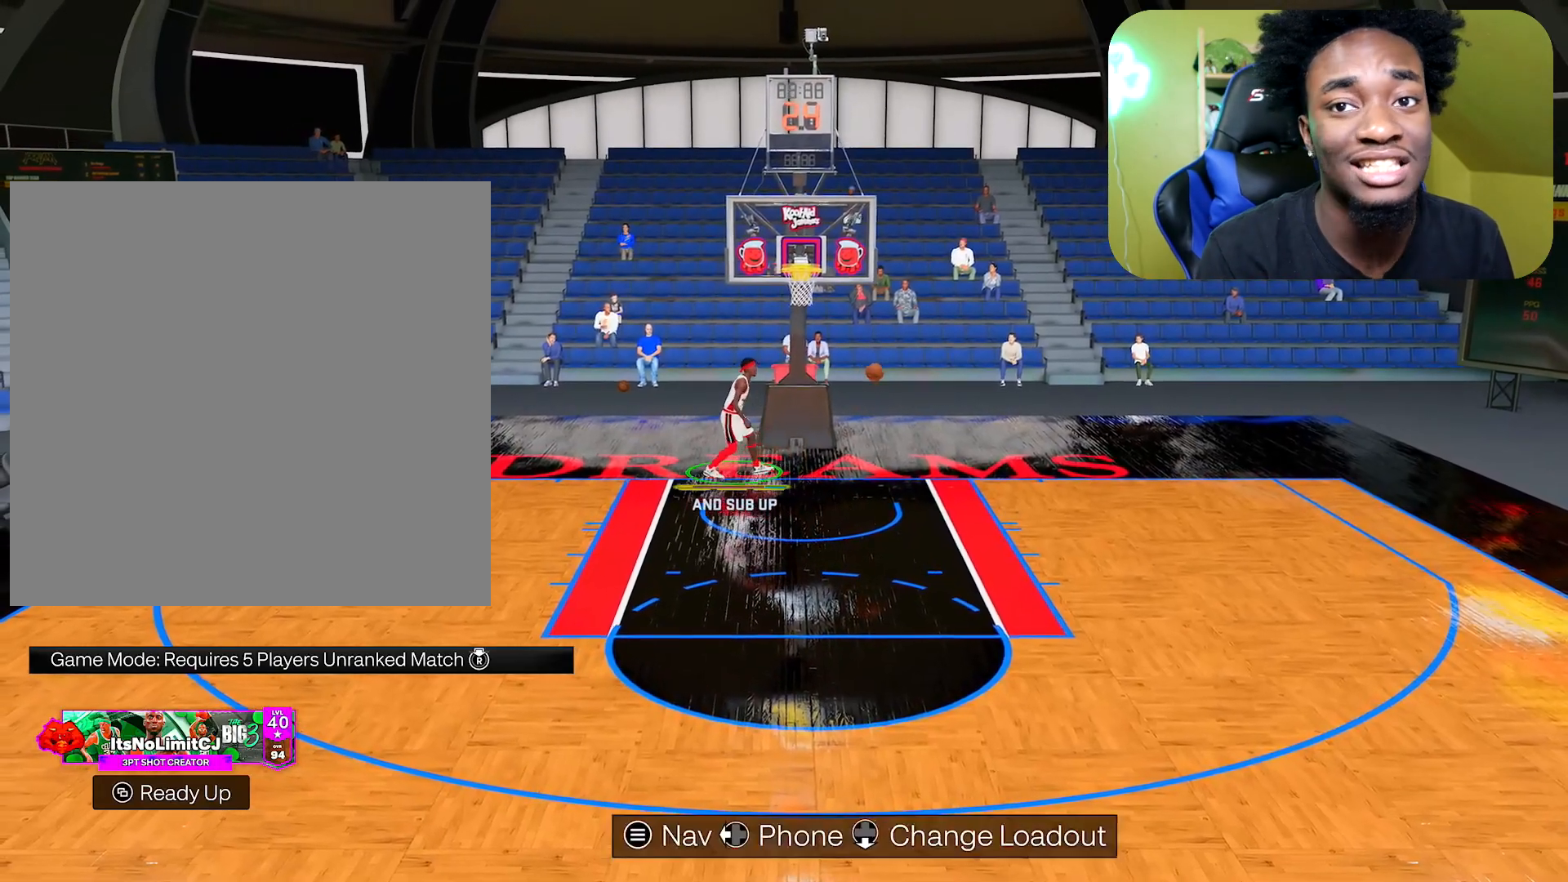
{"buttons": [], "left_stick": "down-right", "right_stick": "center", "events": [[467, "left_stick", "down-right"]]}
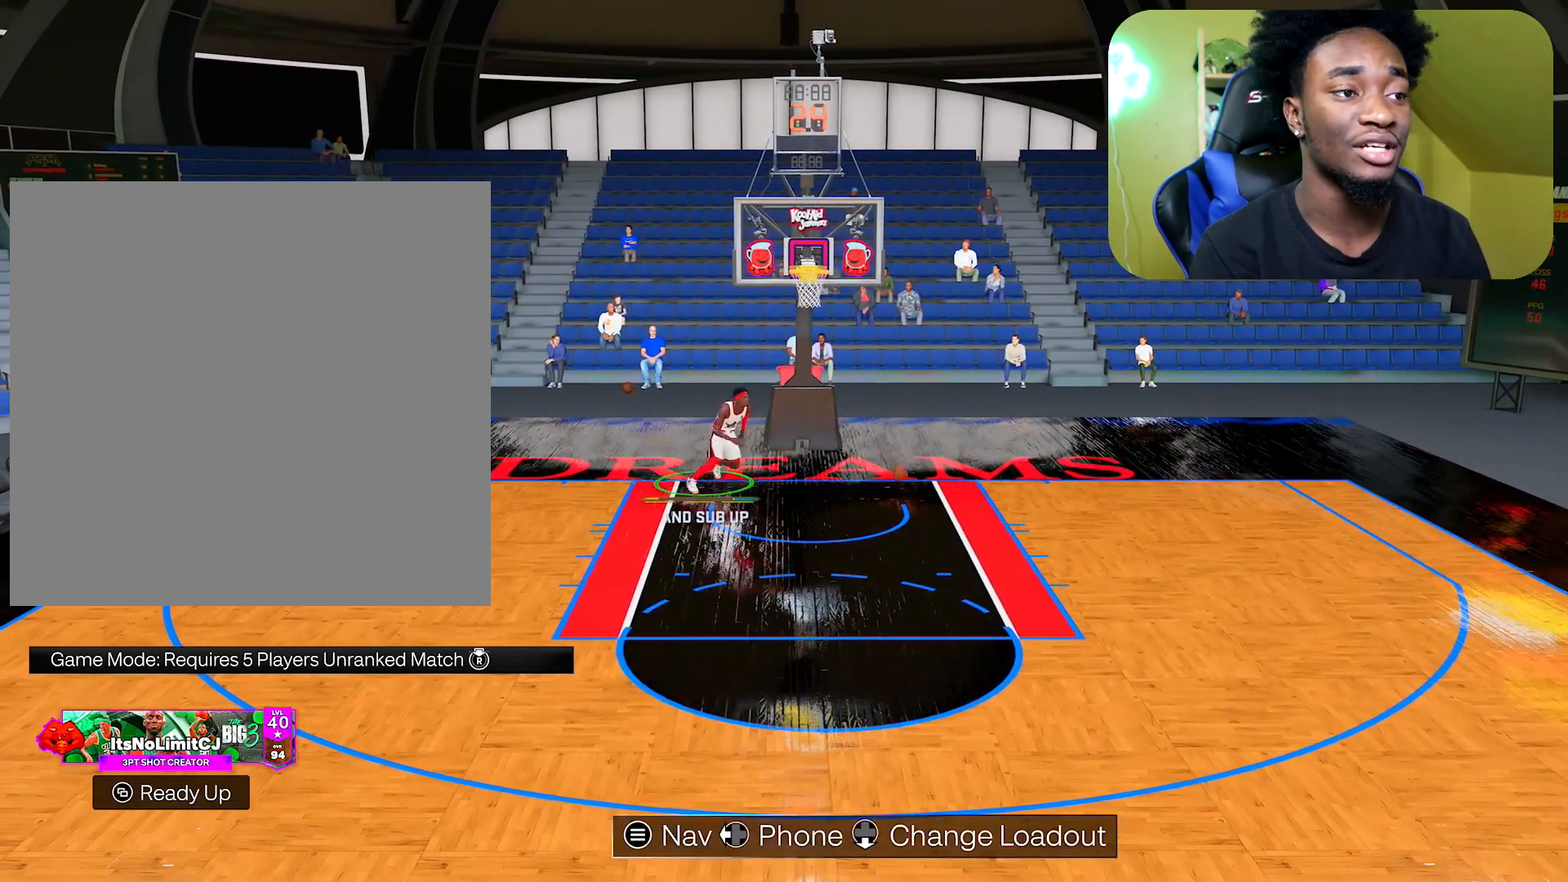
{"buttons": [], "left_stick": "right", "right_stick": "center", "events": [[67, "left_stick", "right"]]}
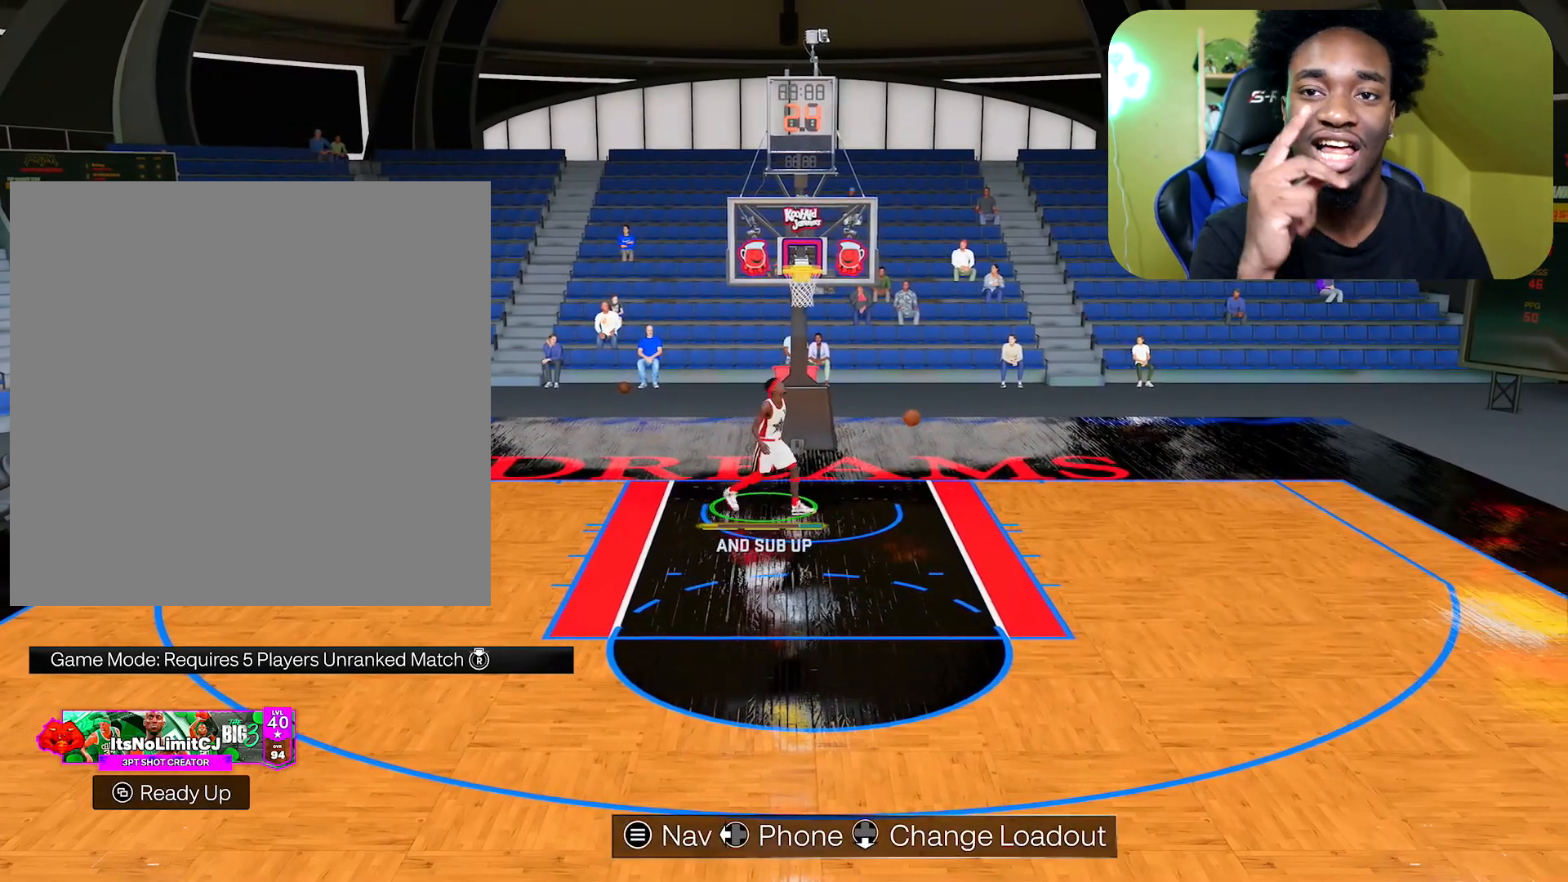
{"buttons": [], "left_stick": "right", "right_stick": "center", "events": []}
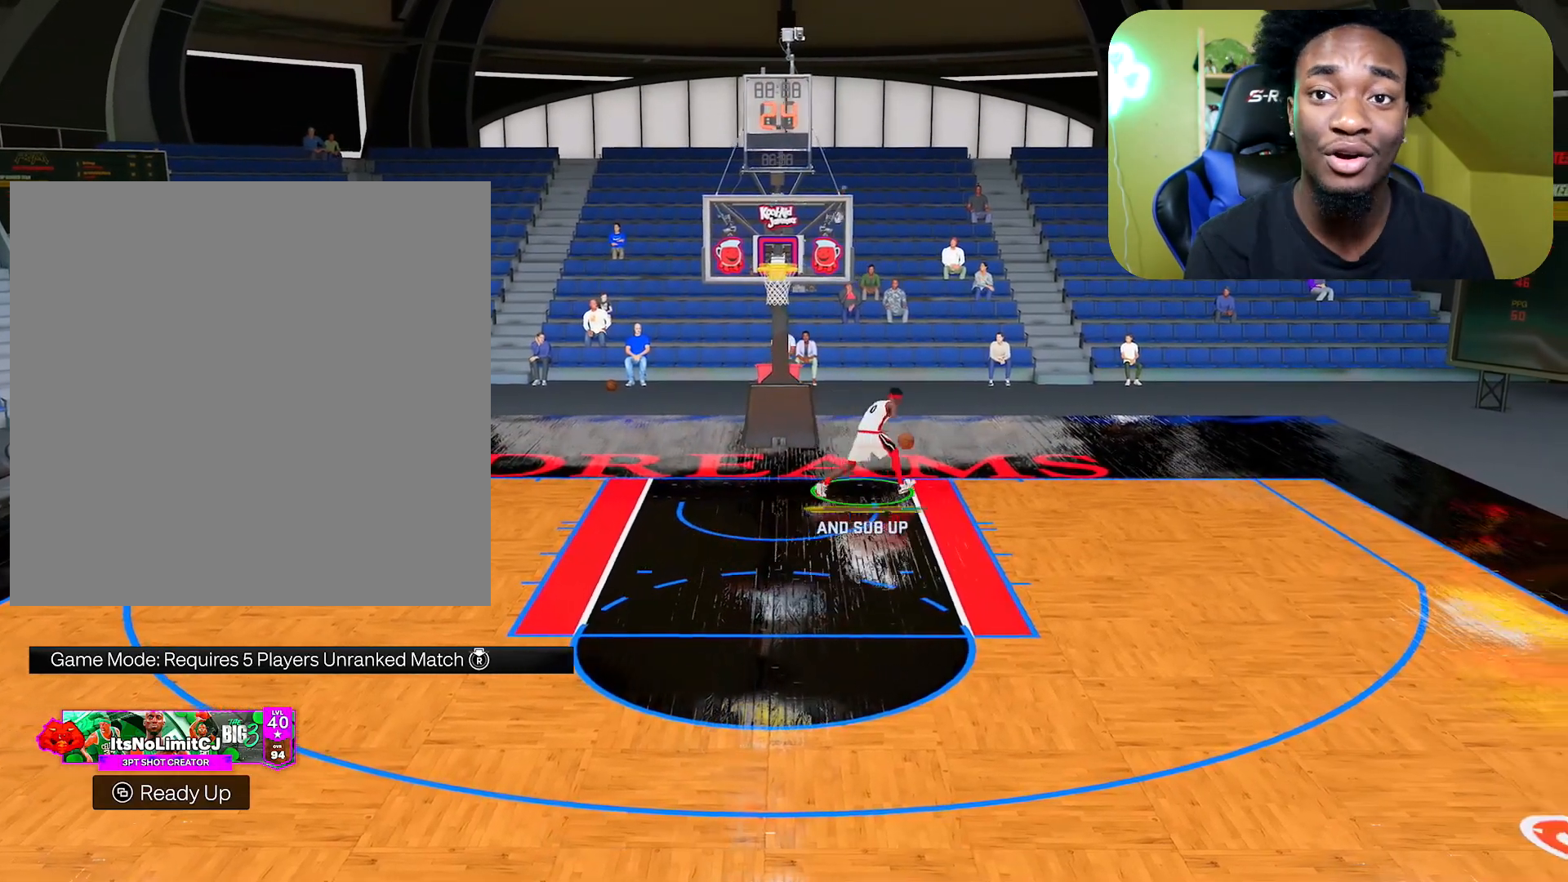
{"buttons": [], "left_stick": "right", "right_stick": "center", "events": []}
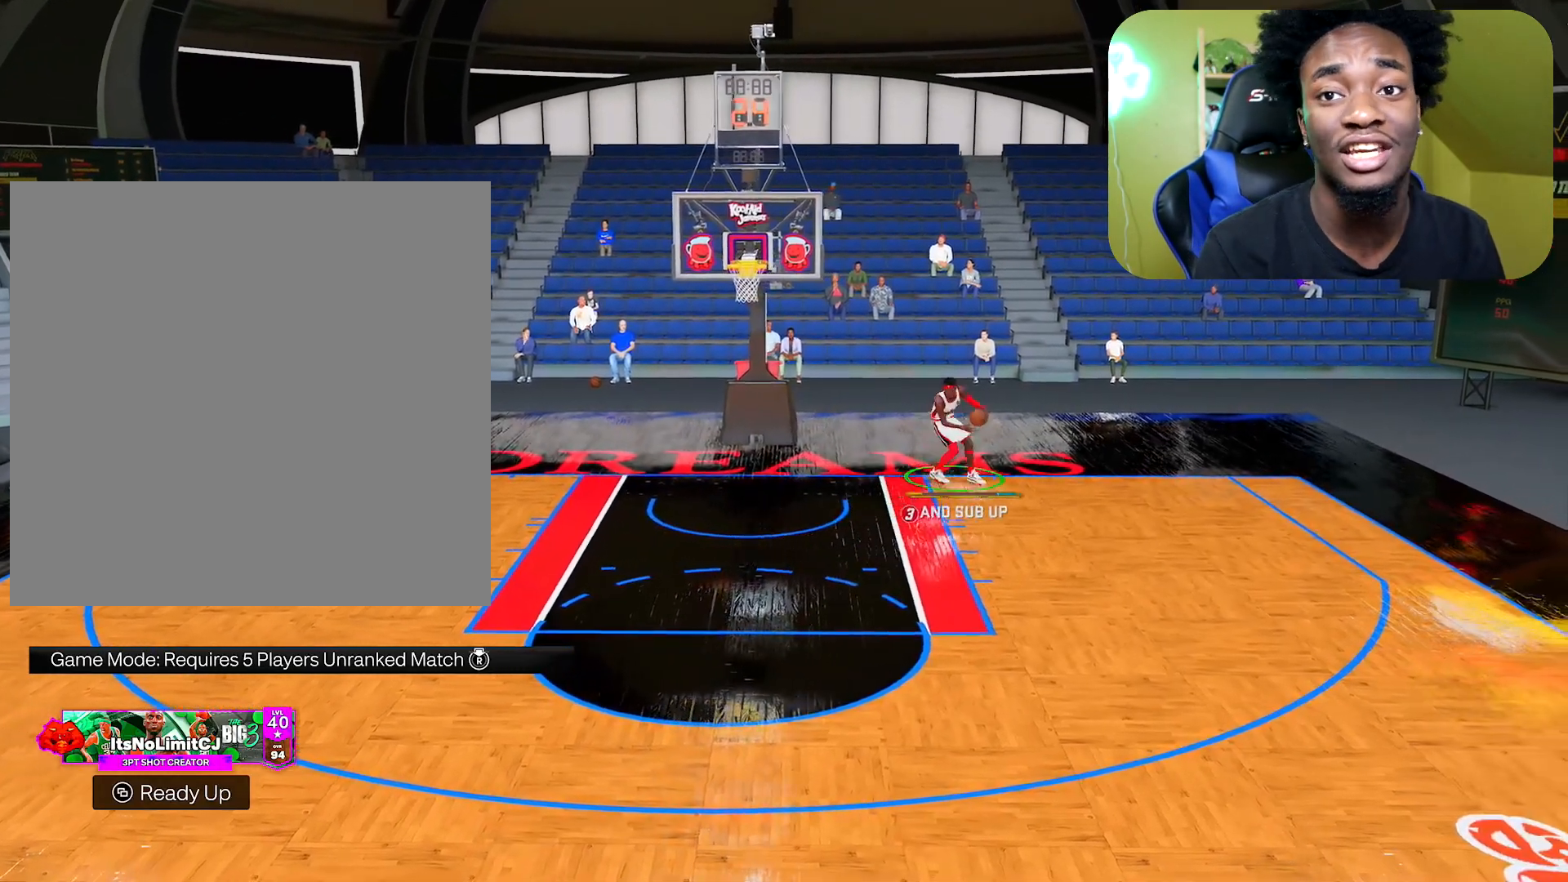
{"buttons": [], "left_stick": "down-right", "right_stick": "center", "events": [[34, "left_stick", "down-right"]]}
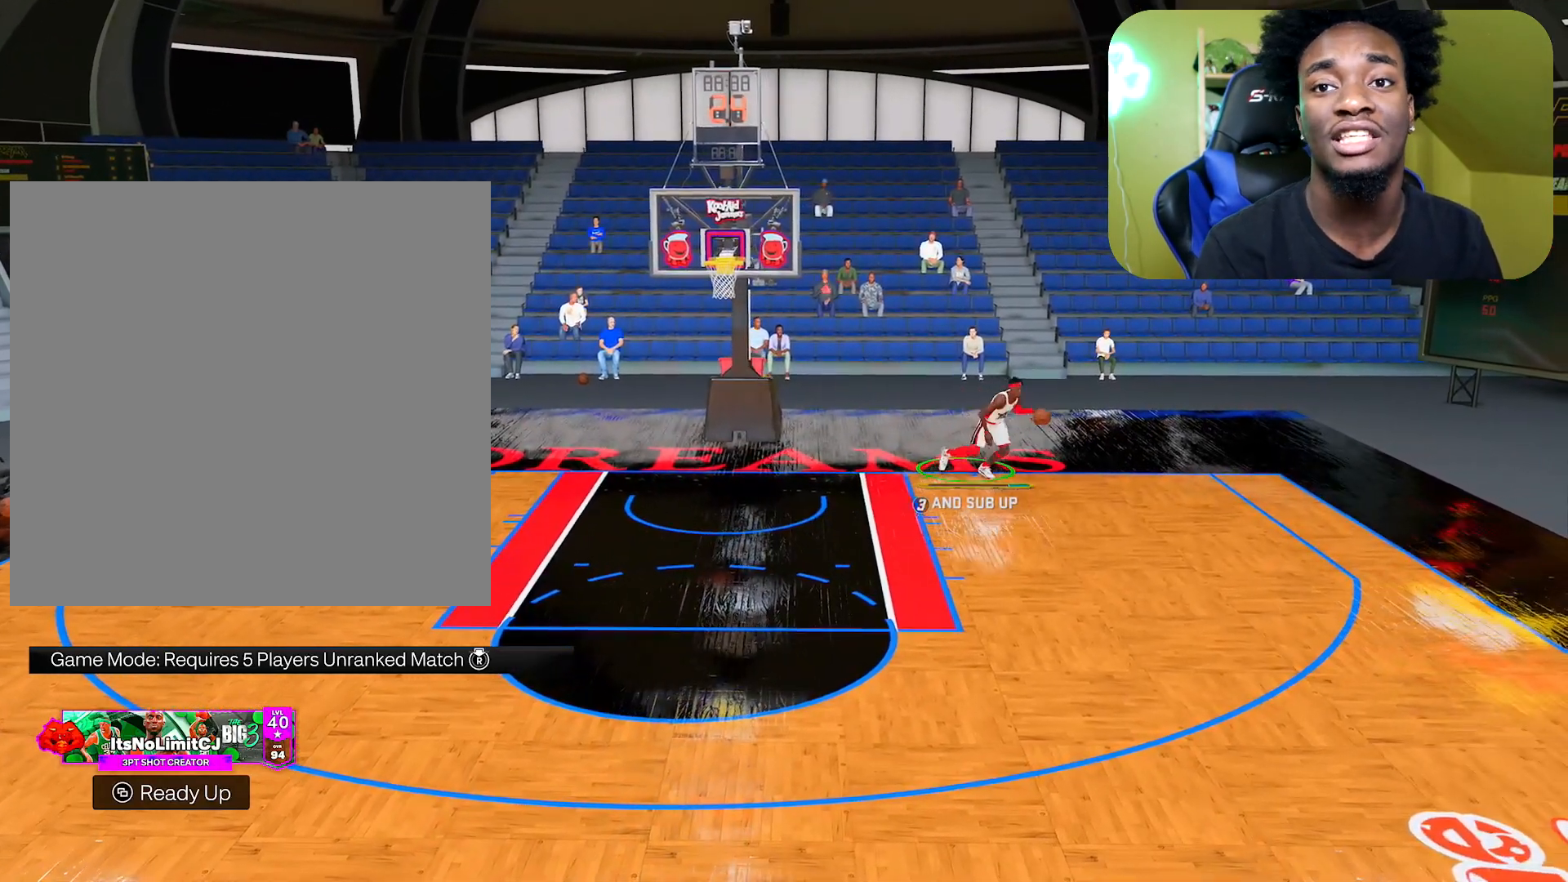
{"buttons": ["R2"], "left_stick": "left", "right_stick": "center", "events": [[200, "R2", "down"], [200, "left_stick", "right"], [317, "right_stick", "up"], [350, "left_stick", "center"], [417, "left_stick", "left"], [450, "right_stick", "center"]]}
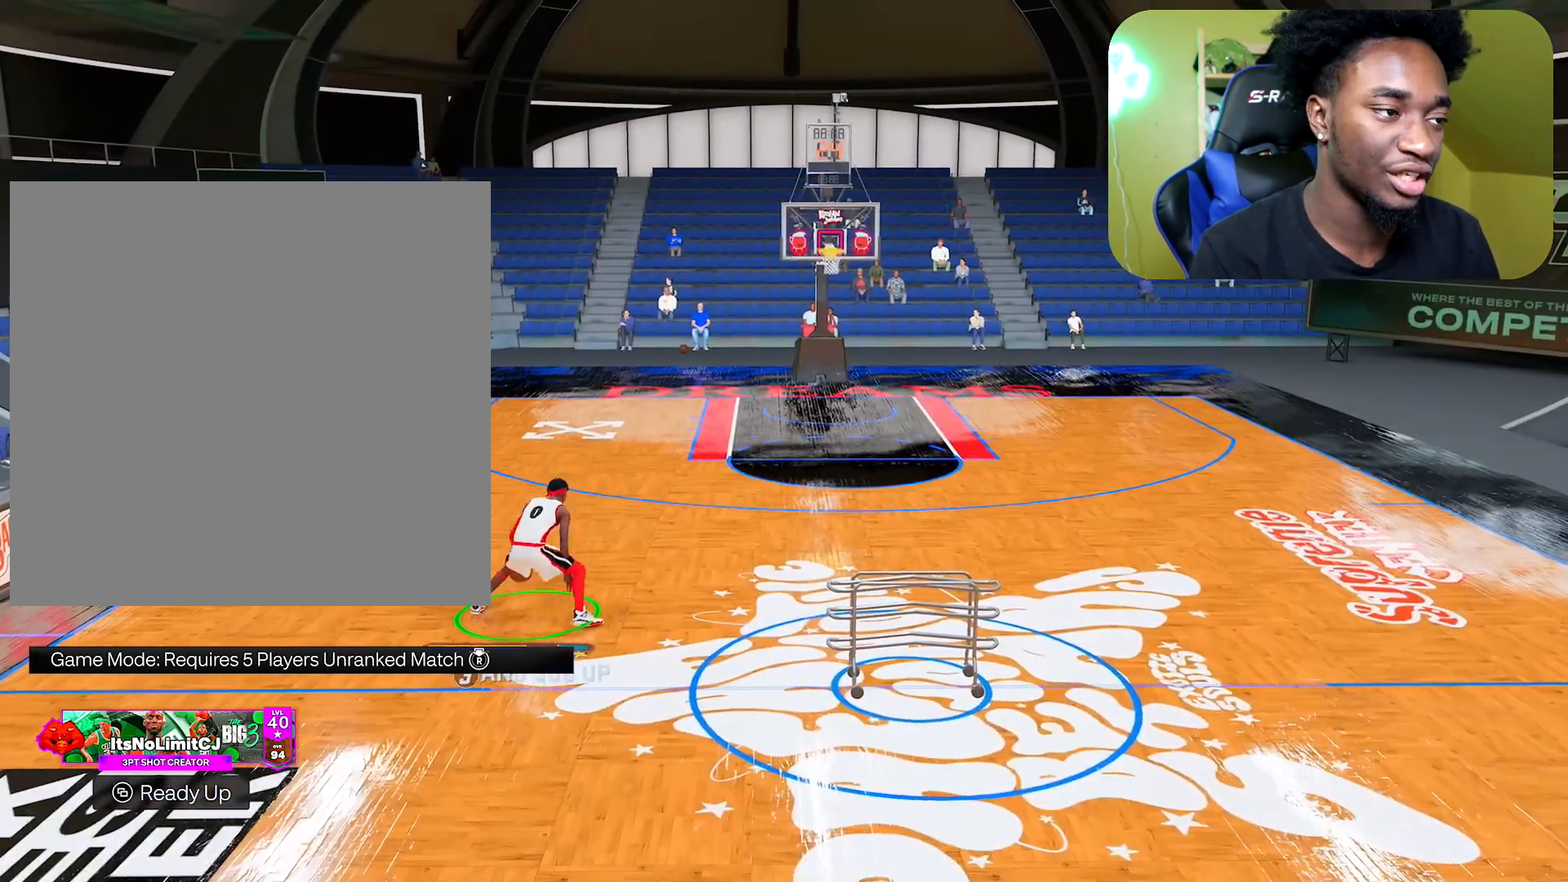
{"buttons": ["R2"], "left_stick": "center", "right_stick": "up", "events": [[100, "right_stick", "up"], [201, "left_stick", "up"], [251, "right_stick", "center"], [301, "left_stick", "right"], [384, "right_stick", "up"], [484, "left_stick", "center"]]}
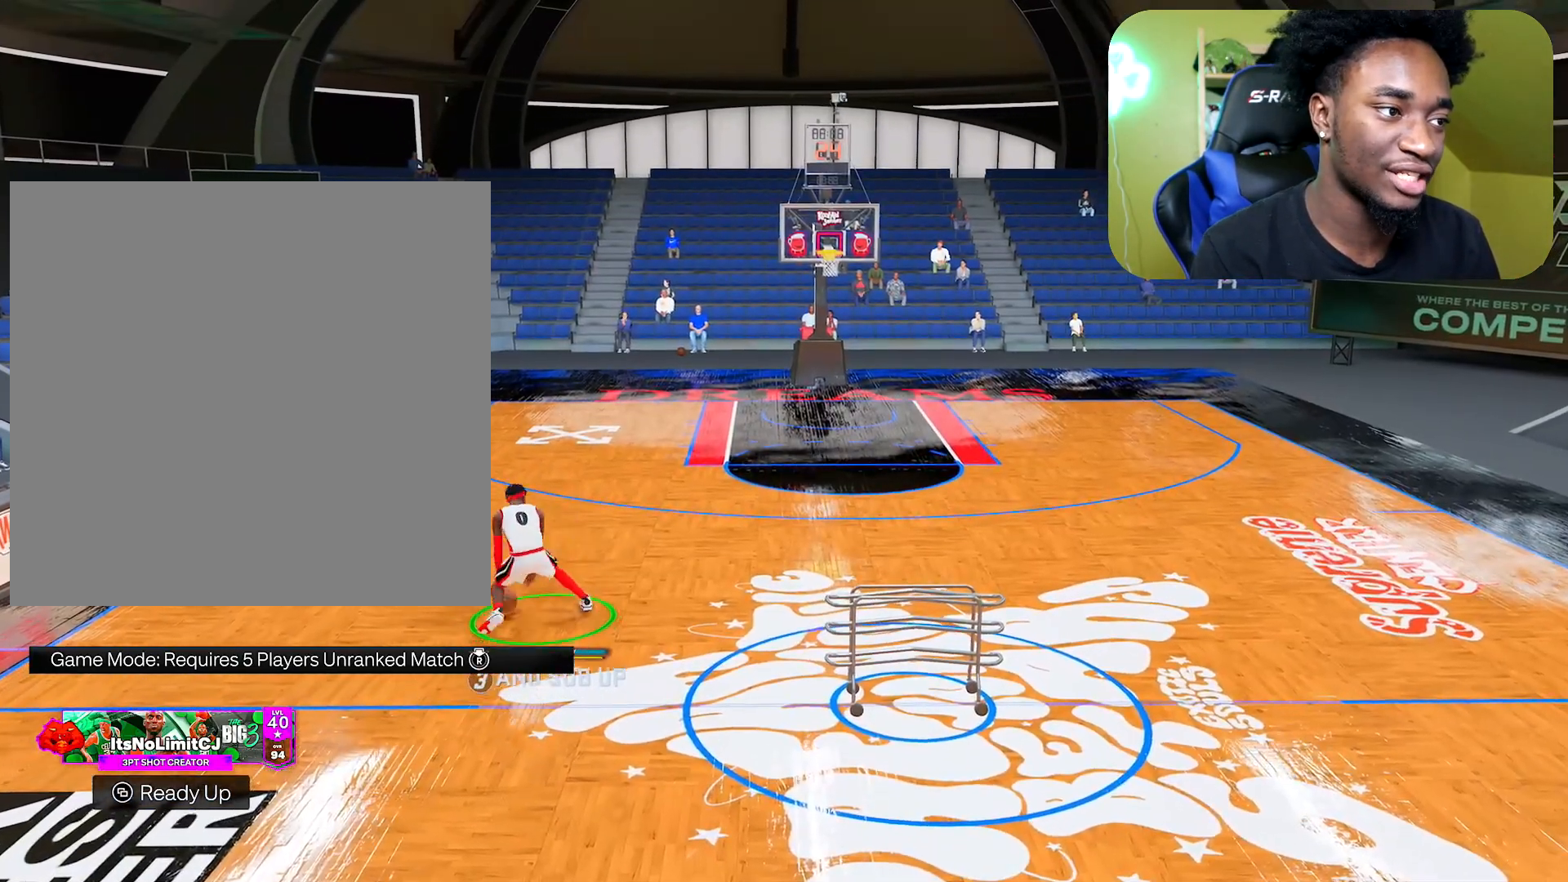
{"buttons": ["R2"], "left_stick": "up-right", "right_stick": "center", "events": [[33, "left_stick", "left"], [50, "right_stick", "center"], [200, "right_stick", "up"], [334, "left_stick", "up-right"], [367, "right_stick", "center"]]}
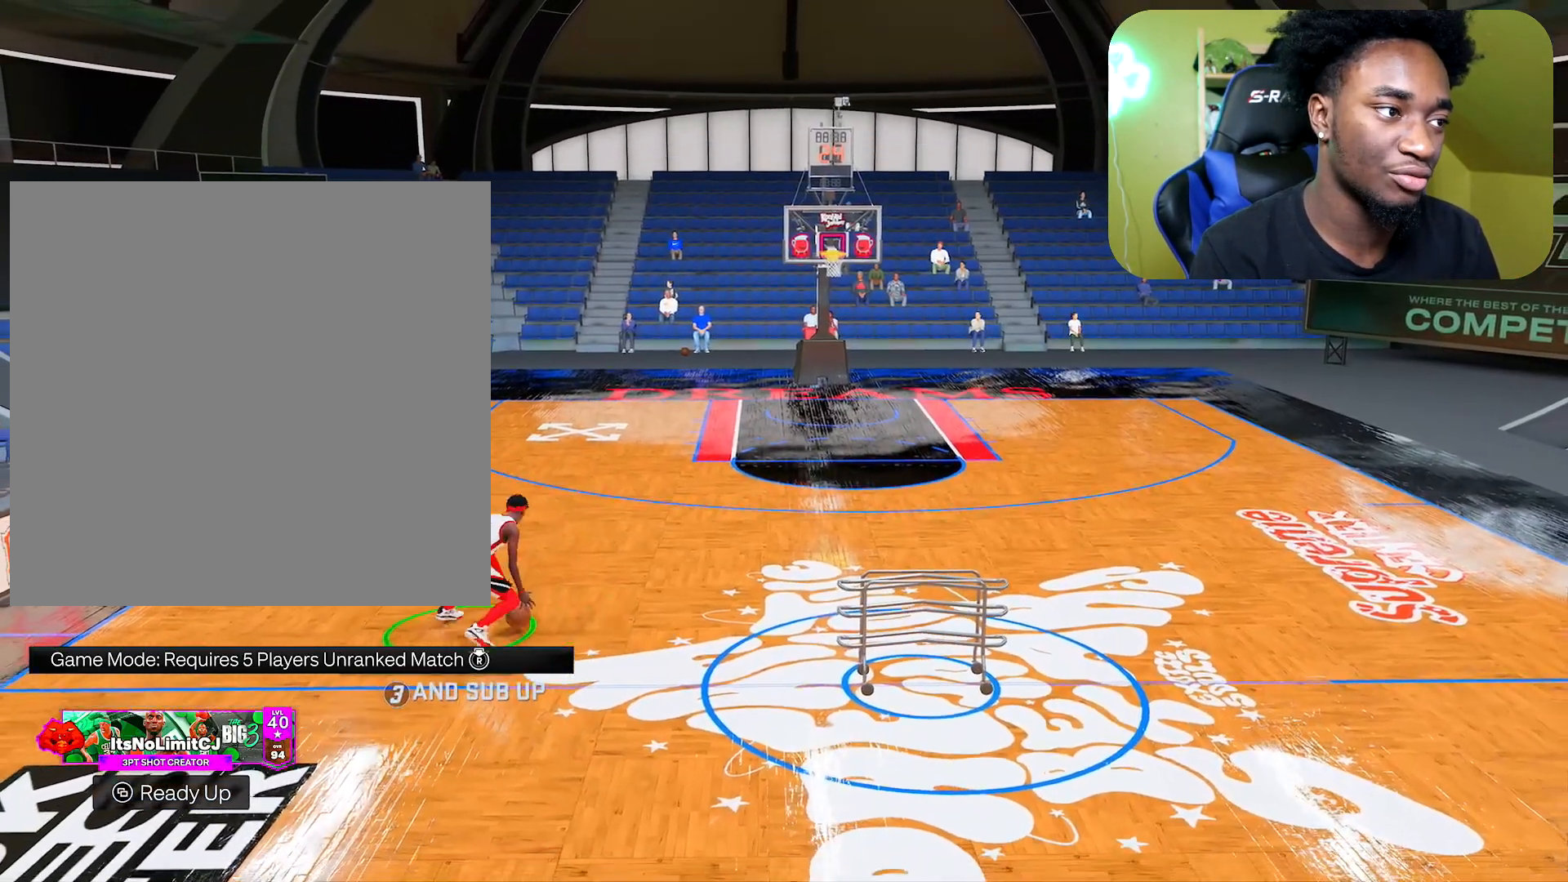
{"buttons": ["R2"], "left_stick": "right", "right_stick": "center", "events": [[17, "right_stick", "up"], [67, "left_stick", "up-left"], [167, "right_stick", "center"], [317, "right_stick", "up"], [401, "left_stick", "up-right"], [451, "left_stick", "right"], [467, "right_stick", "center"]]}
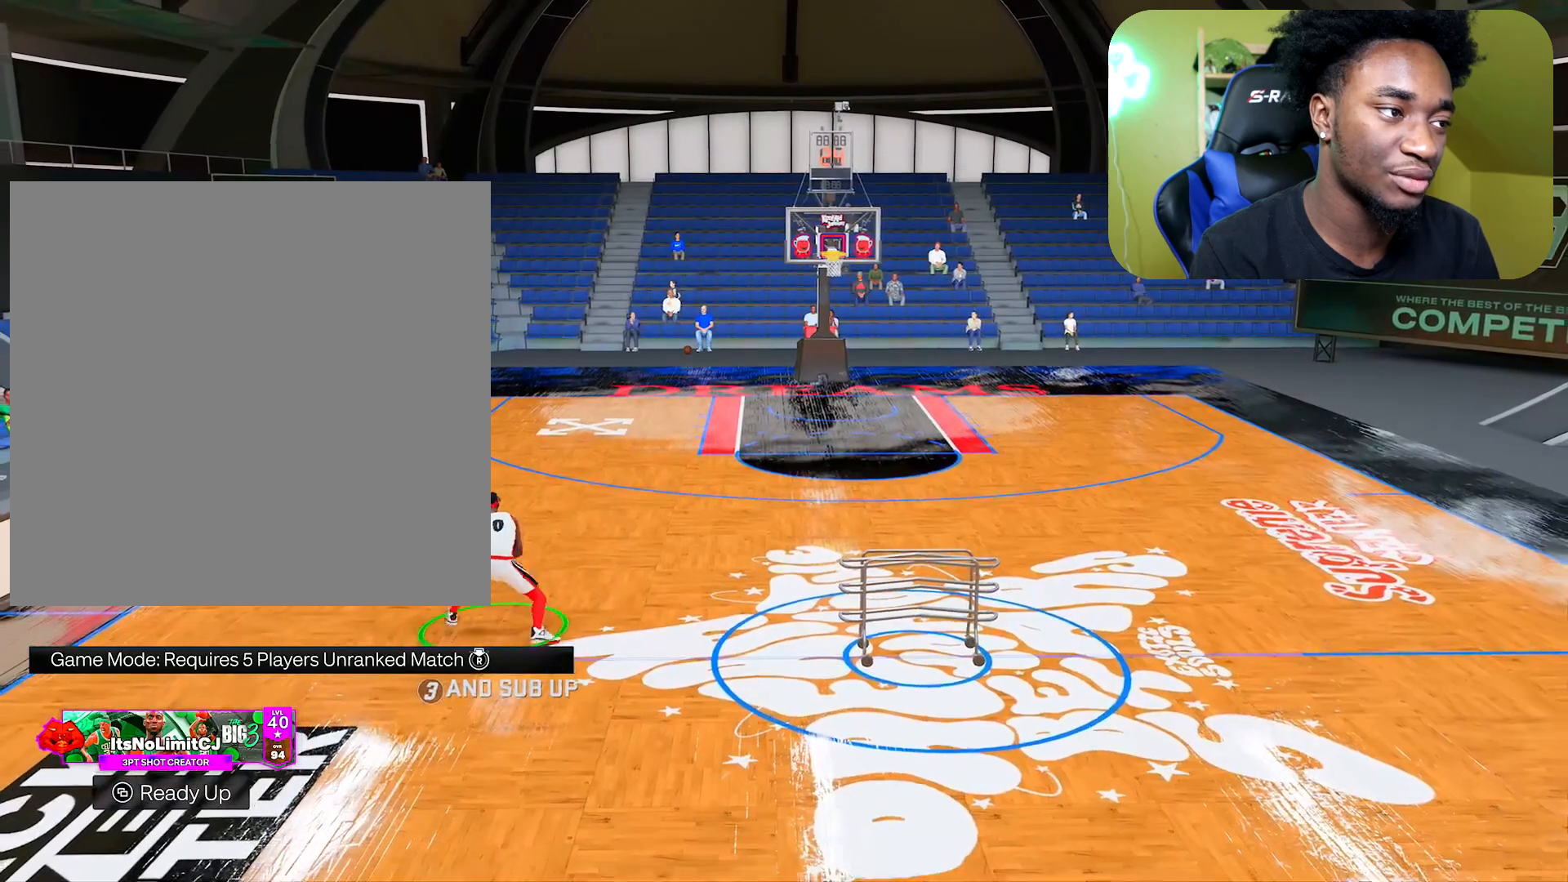
{"buttons": ["R2"], "left_stick": "up-right", "right_stick": "up", "events": [[83, "right_stick", "up"], [150, "left_stick", "left"], [233, "right_stick", "center"], [400, "right_stick", "up"], [467, "left_stick", "up-right"]]}
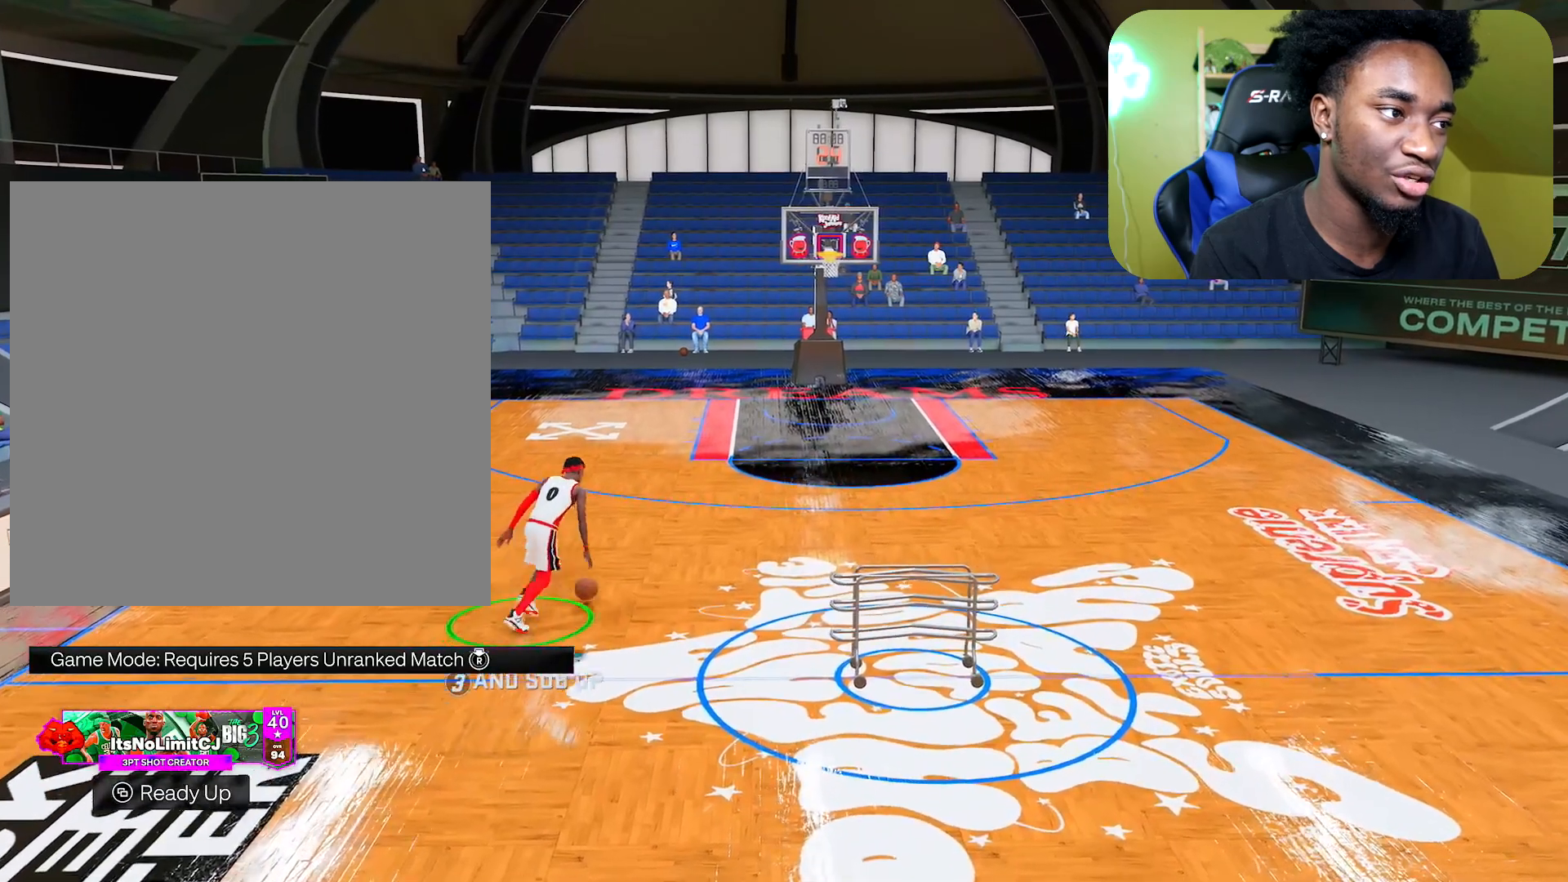
{"buttons": [], "left_stick": "down-left", "right_stick": "center", "events": [[17, "left_stick", "right"], [67, "right_stick", "center"], [217, "left_stick", "center"], [234, "R2", "up"], [284, "left_stick", "down-left"]]}
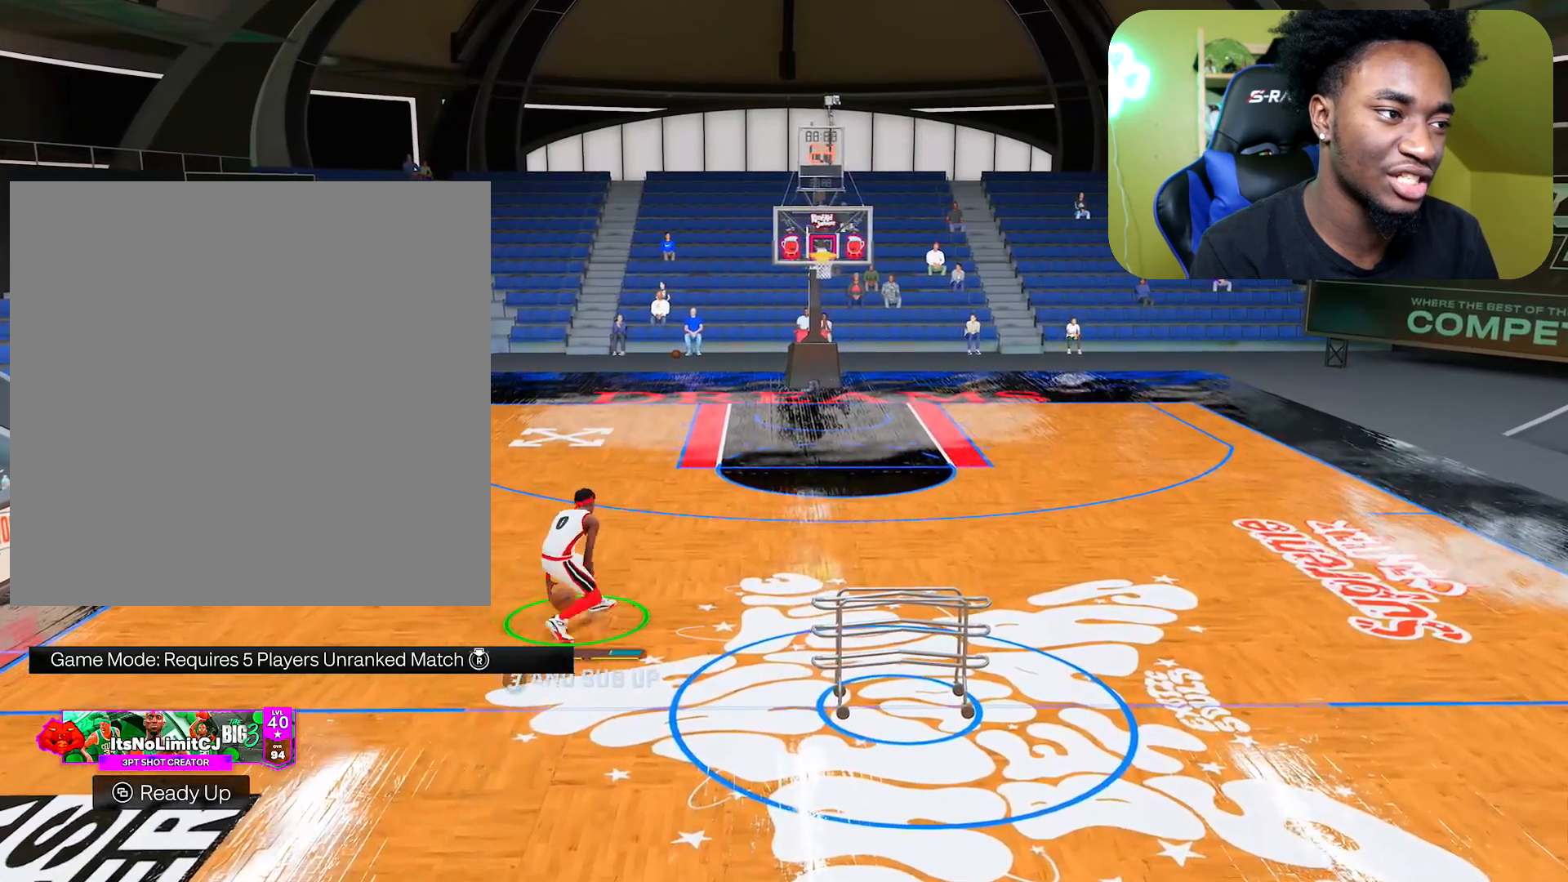
{"buttons": [], "left_stick": "center", "right_stick": "center", "events": [[17, "left_stick", "down"], [317, "left_stick", "center"]]}
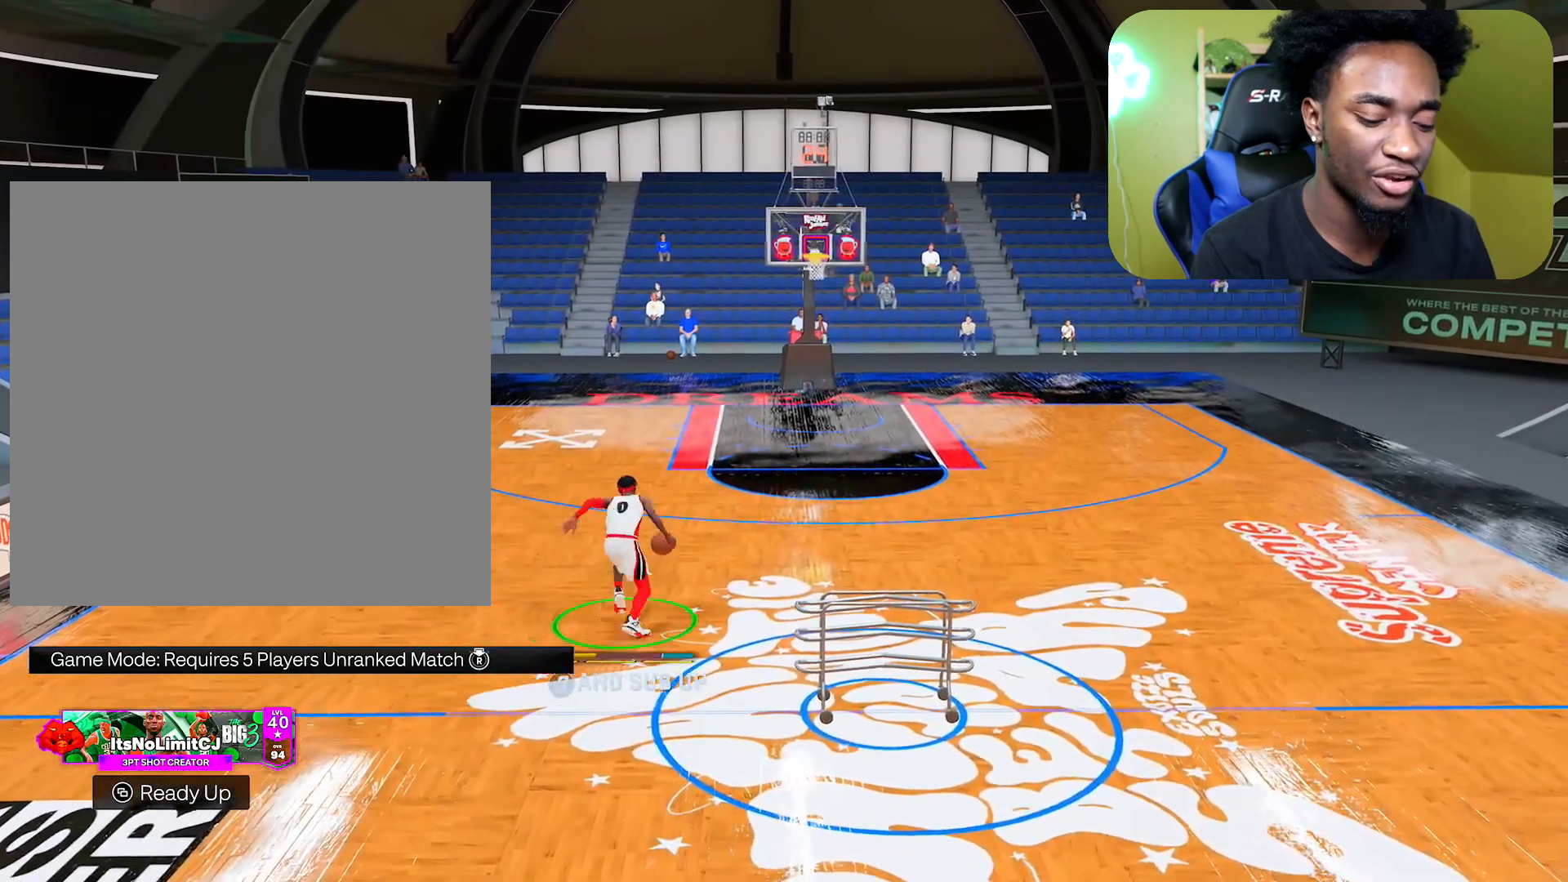
{"buttons": [], "left_stick": "center", "right_stick": "center", "events": [[34, "R2", "down"], [201, "R2", "up"]]}
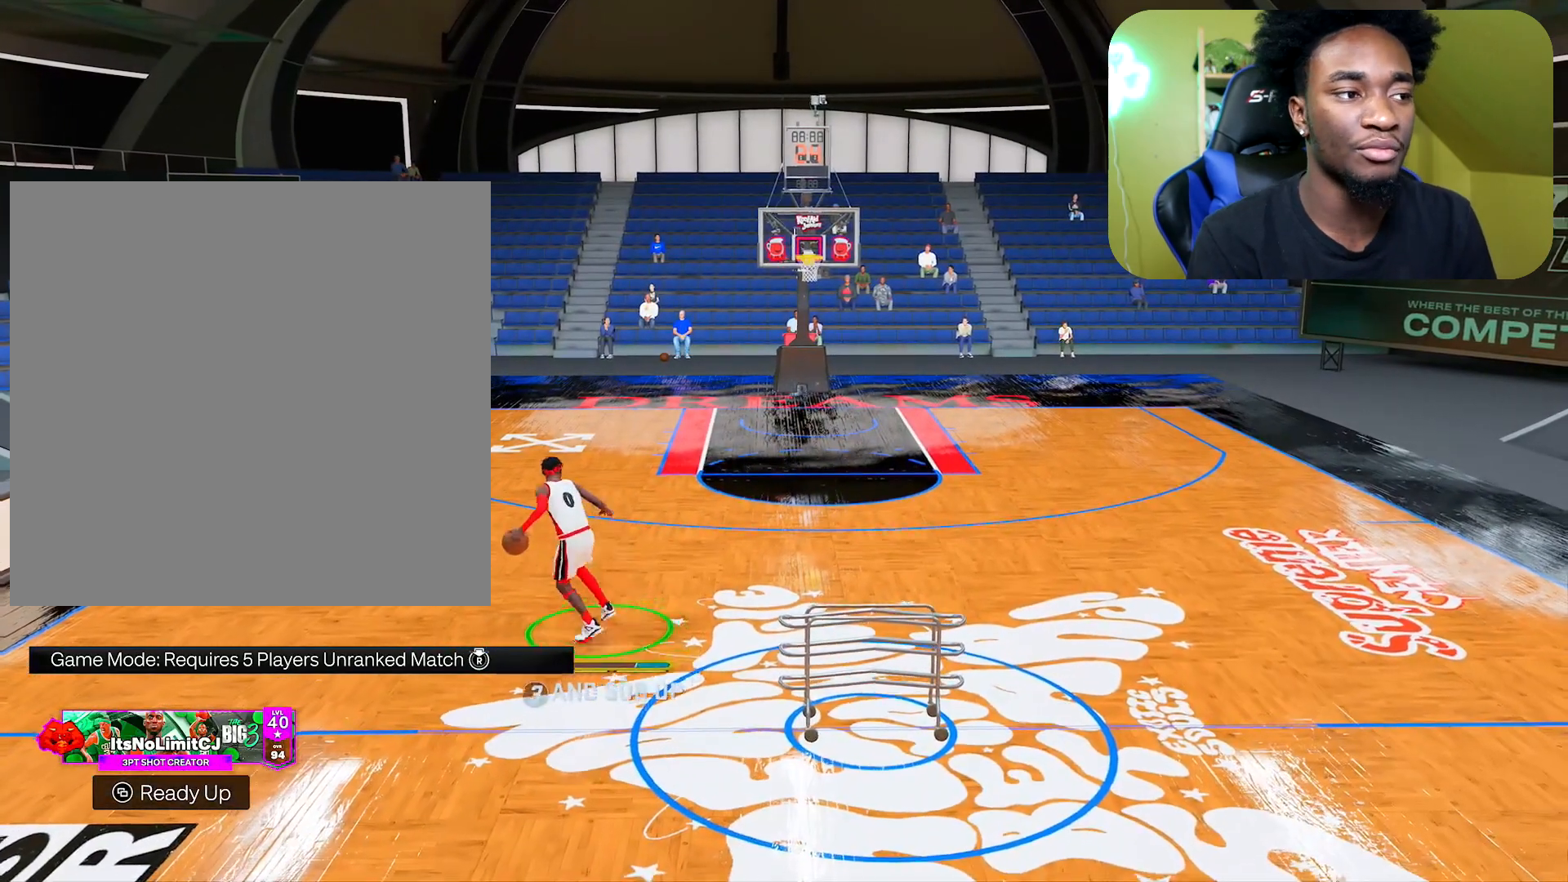
{"buttons": ["R2"], "left_stick": "center", "right_stick": "center", "events": [[233, "R2", "down"]]}
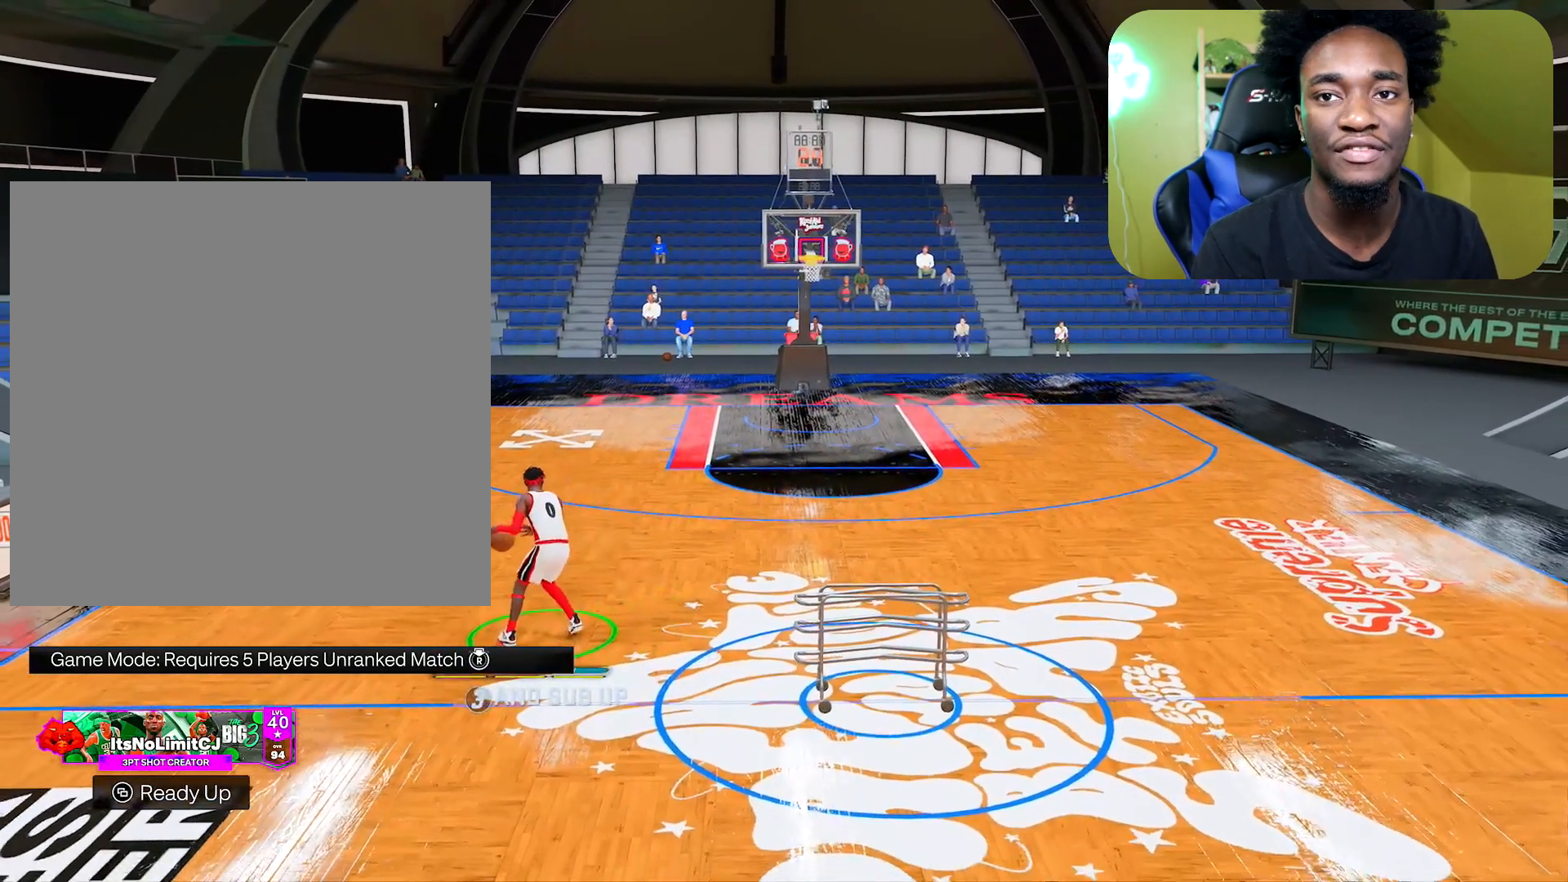
{"buttons": ["R2"], "left_stick": "center", "right_stick": "center", "events": []}
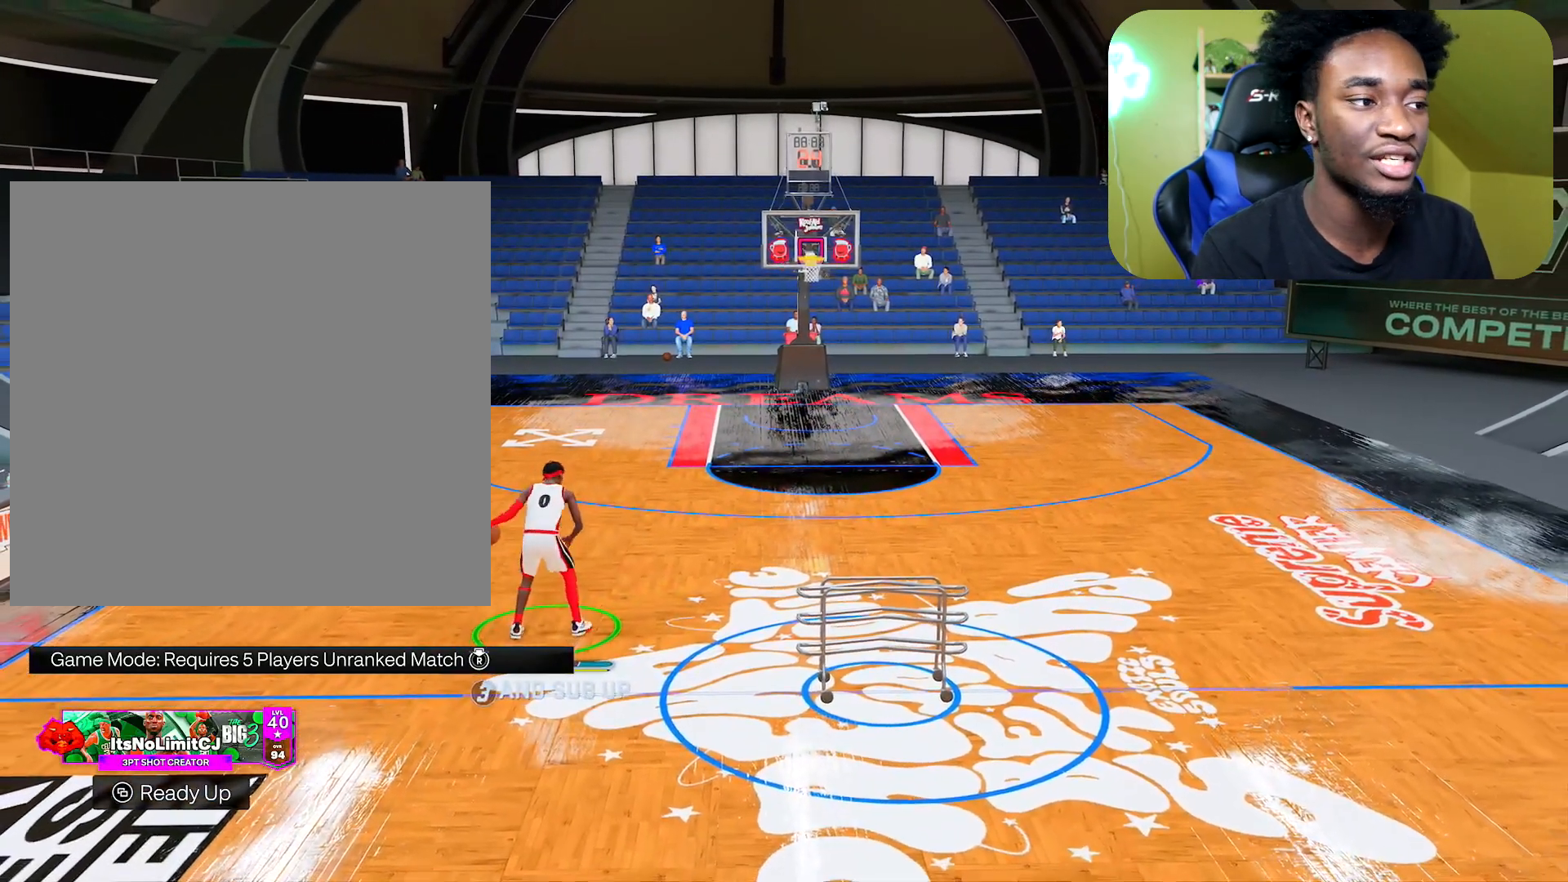
{"buttons": ["R2"], "left_stick": "center", "right_stick": "center", "events": []}
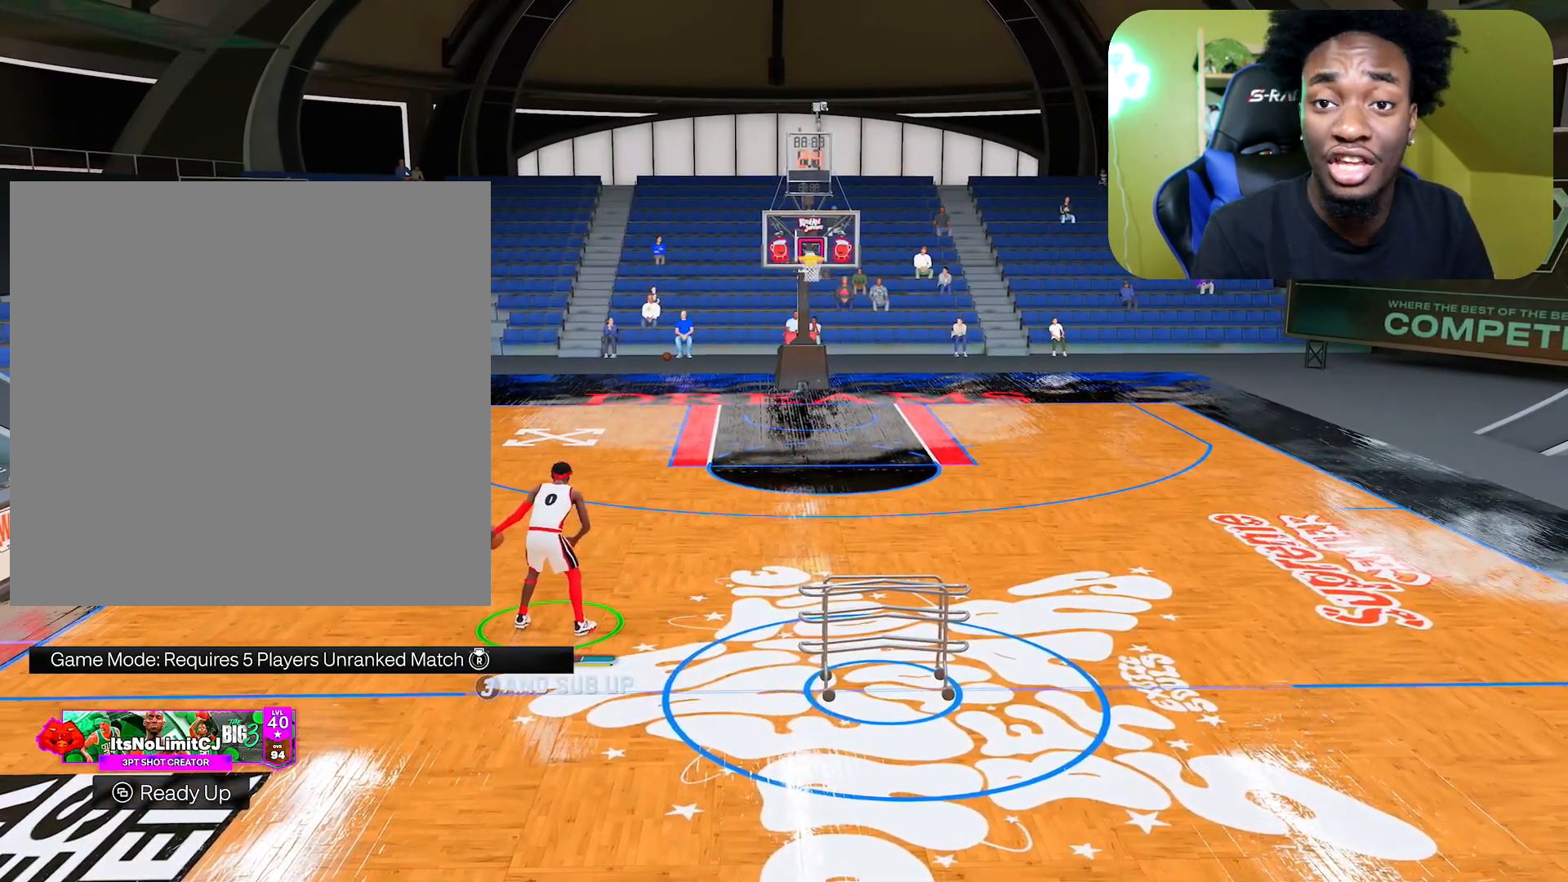
{"buttons": ["R2"], "left_stick": "right", "right_stick": "up", "events": [[383, "right_stick", "up-left"], [433, "left_stick", "right"], [500, "right_stick", "up"]]}
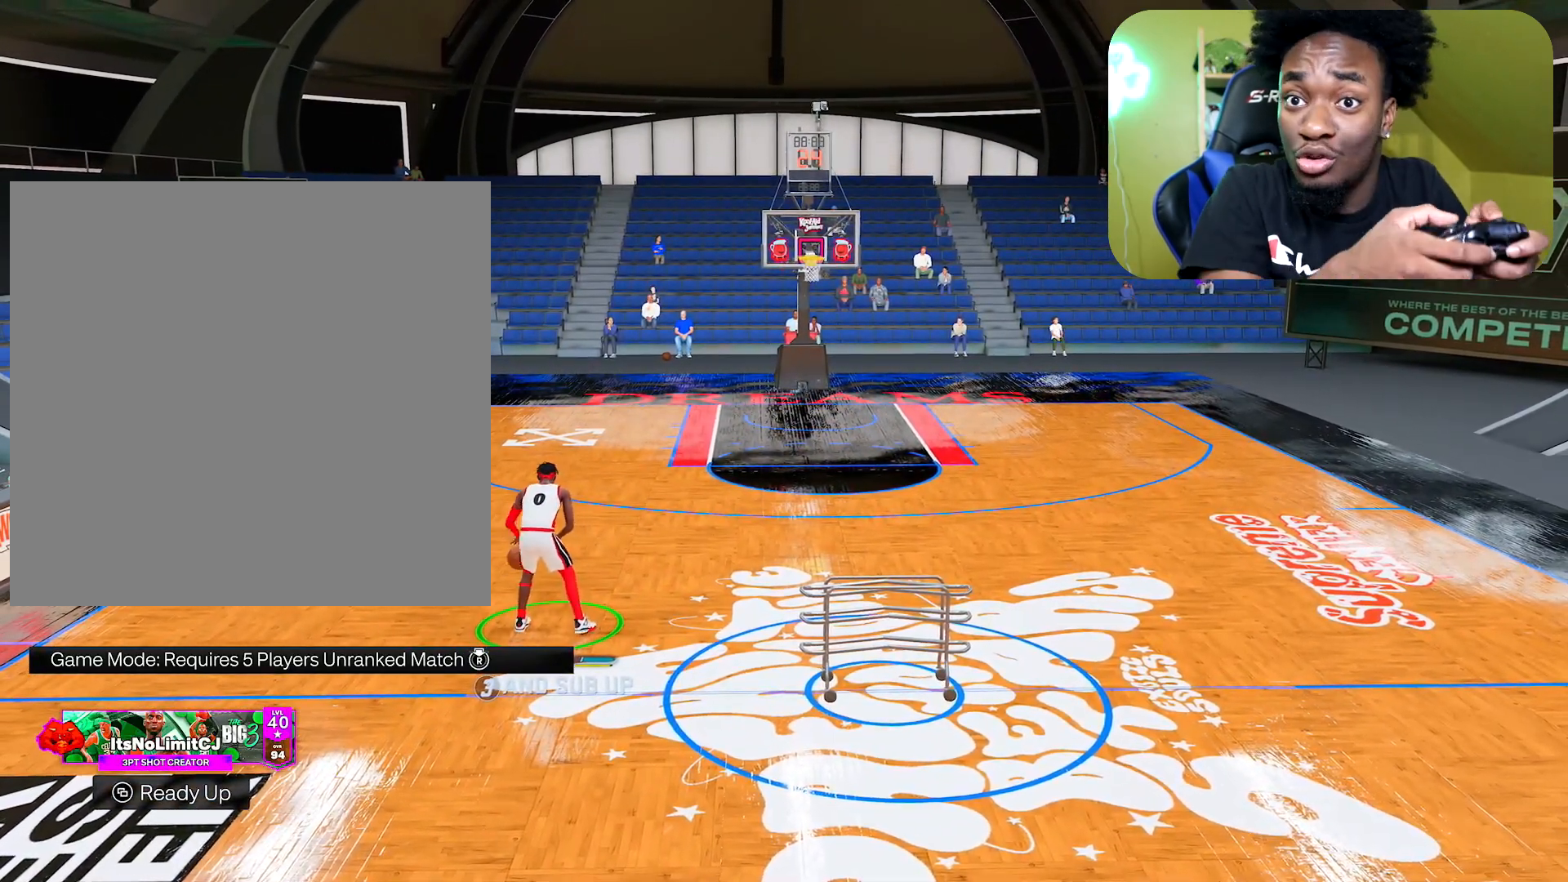
{"buttons": [], "left_stick": "left", "right_stick": "up-left", "events": [[17, "right_stick", "up-right"], [50, "R2", "up"], [84, "left_stick", "up"], [134, "right_stick", "left"], [150, "left_stick", "left"], [217, "left_stick", "down-right"], [267, "right_stick", "center"], [317, "DPAD_UP", "down"], [317, "left_stick", "up-left"], [334, "DPAD_UP", "up"], [351, "right_stick", "down-right"], [434, "left_stick", "left"], [467, "right_stick", "up-left"]]}
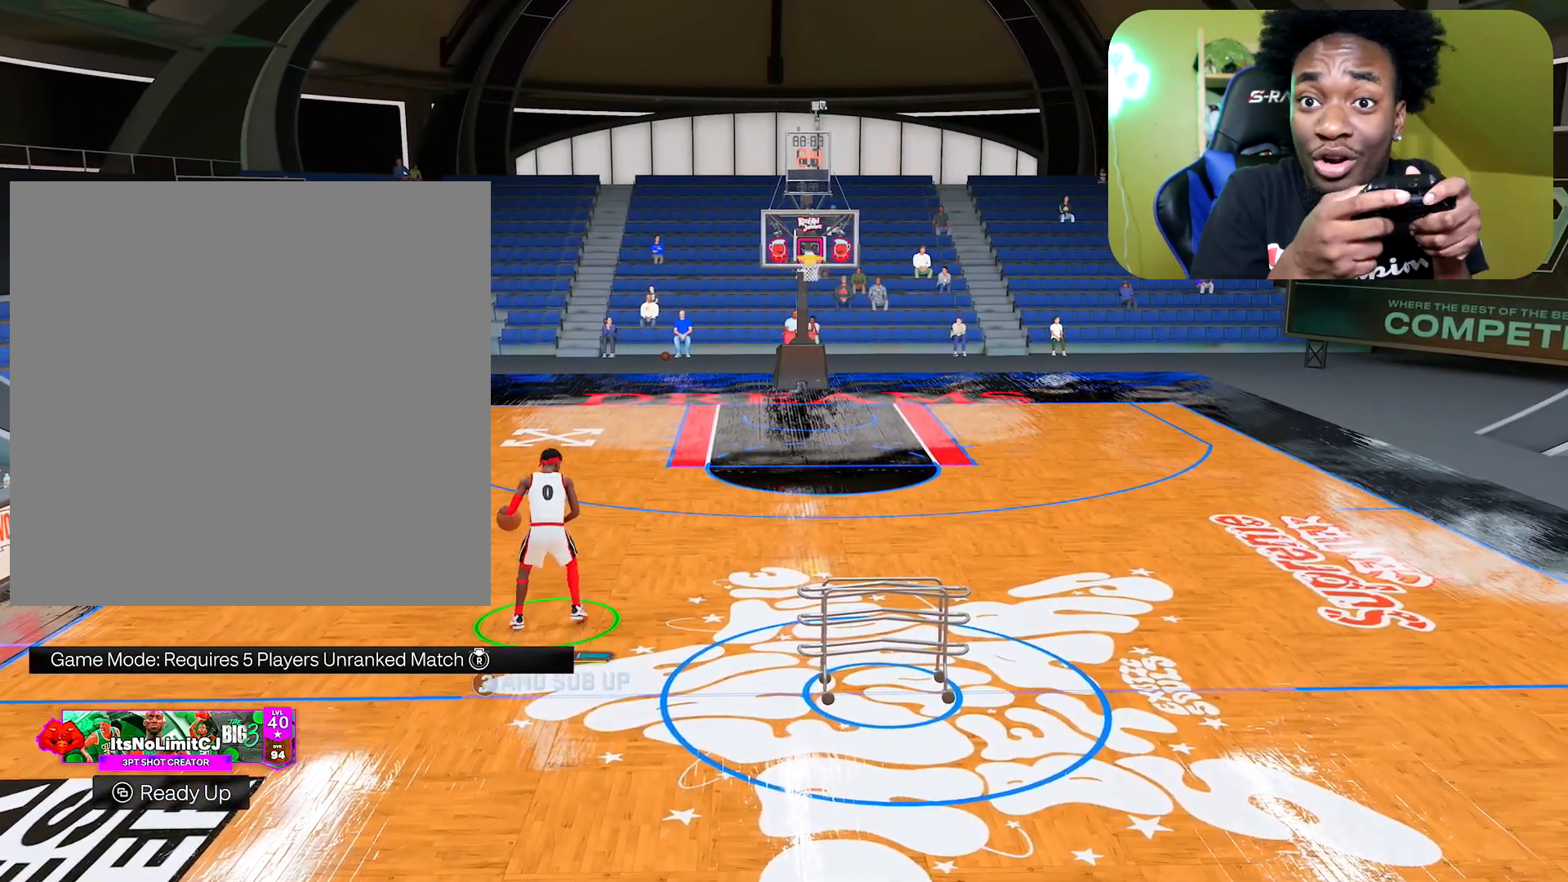
{"buttons": [], "left_stick": "center", "right_stick": "center", "events": [[16, "right_stick", "left"], [50, "left_stick", "up-left"], [66, "right_stick", "down-right"], [217, "right_stick", "center"], [250, "left_stick", "down"], [350, "left_stick", "center"]]}
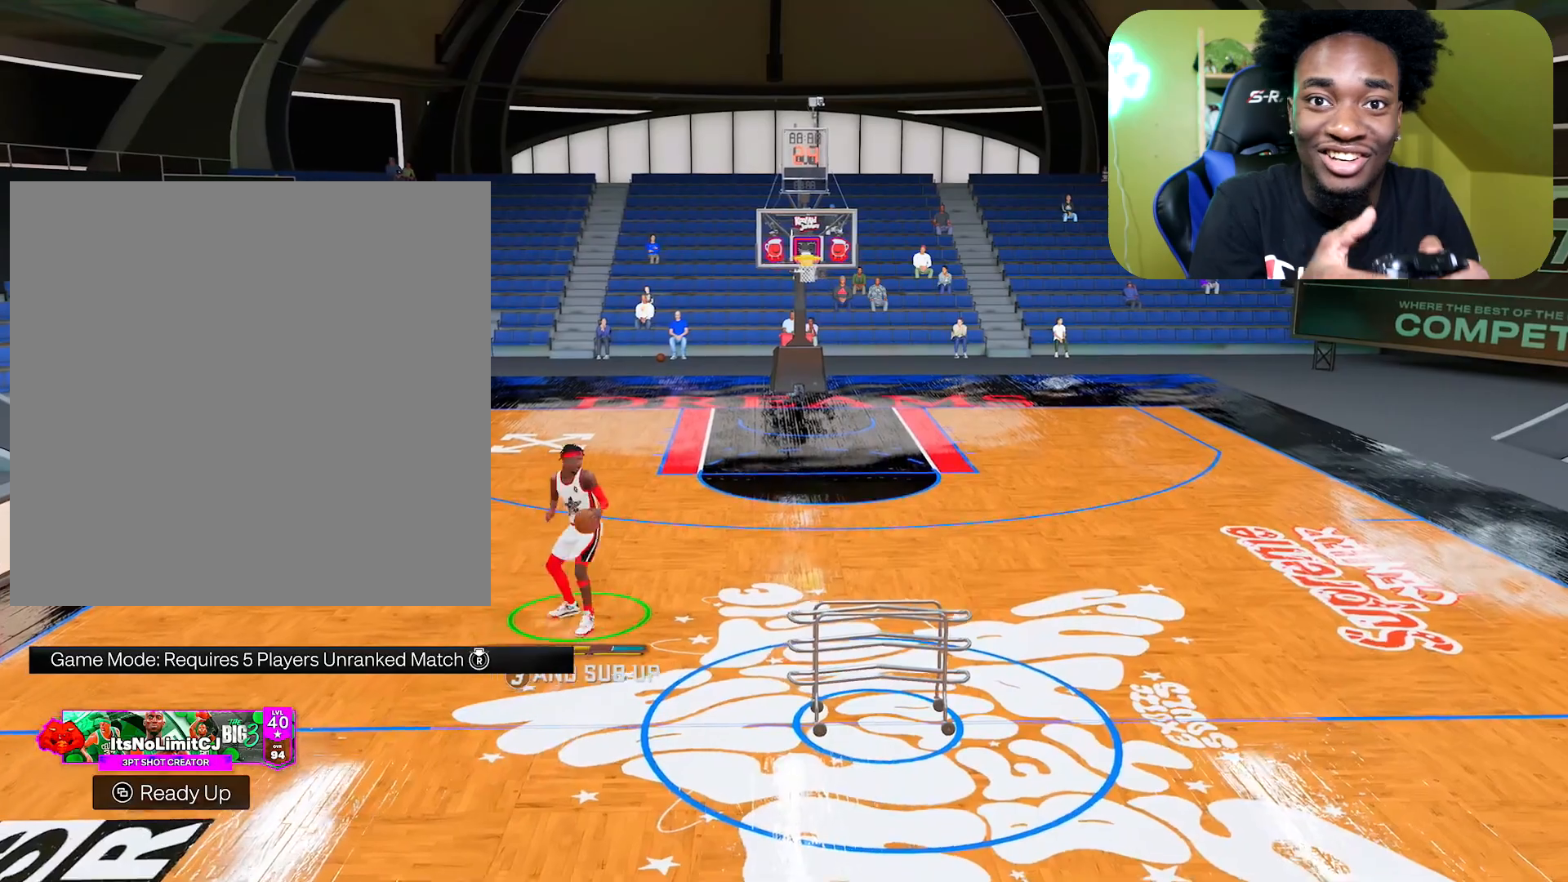
{"buttons": [], "left_stick": "down", "right_stick": "center", "events": [[34, "left_stick", "down"]]}
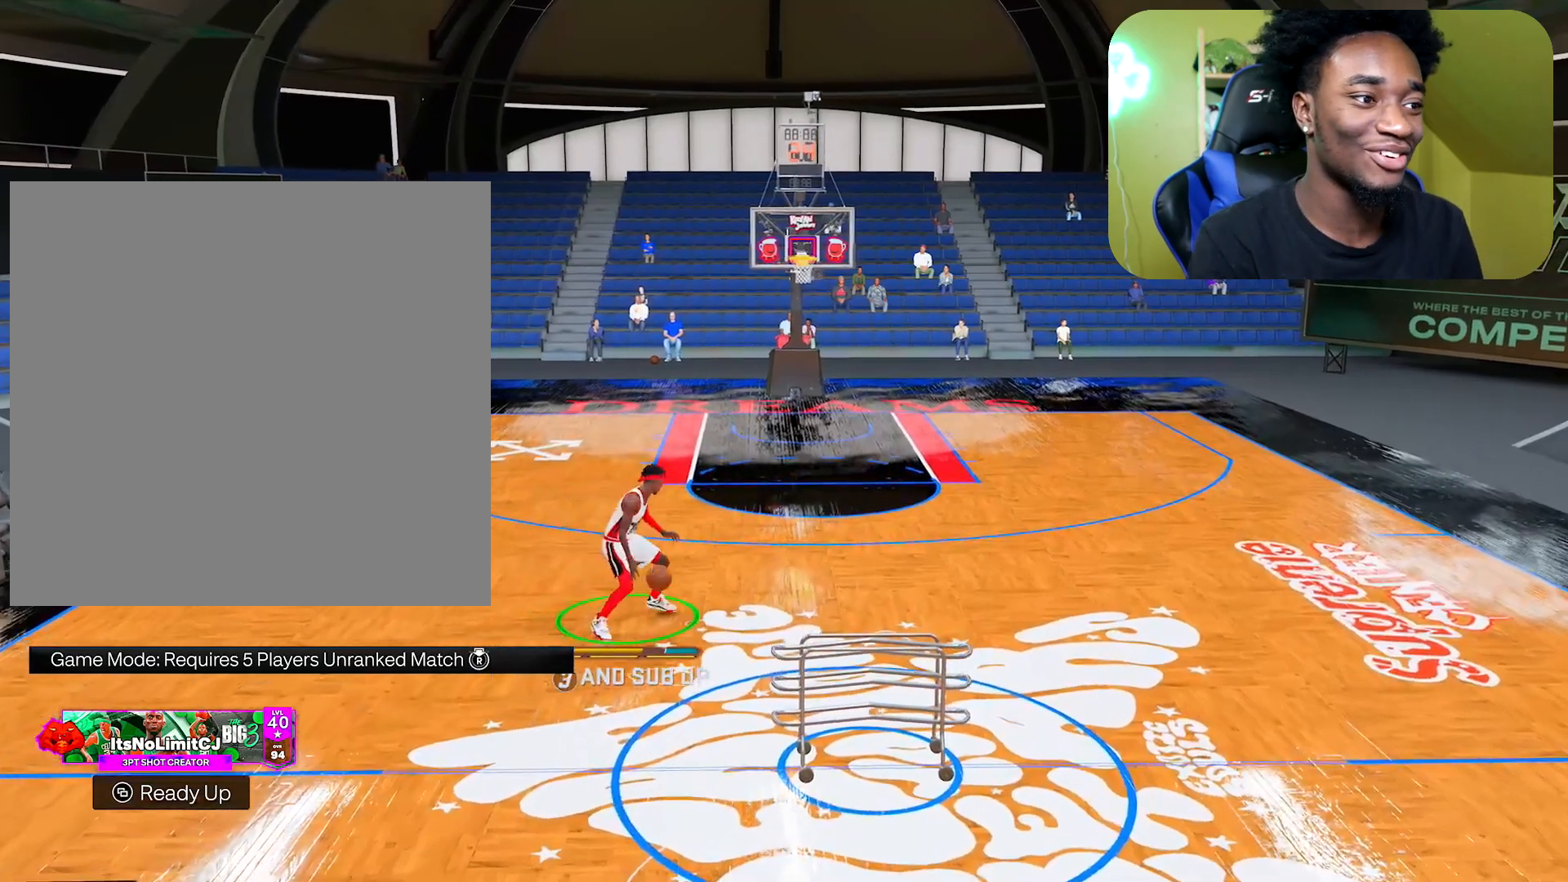
{"buttons": [], "left_stick": "center", "right_stick": "center", "events": [[433, "left_stick", "center"]]}
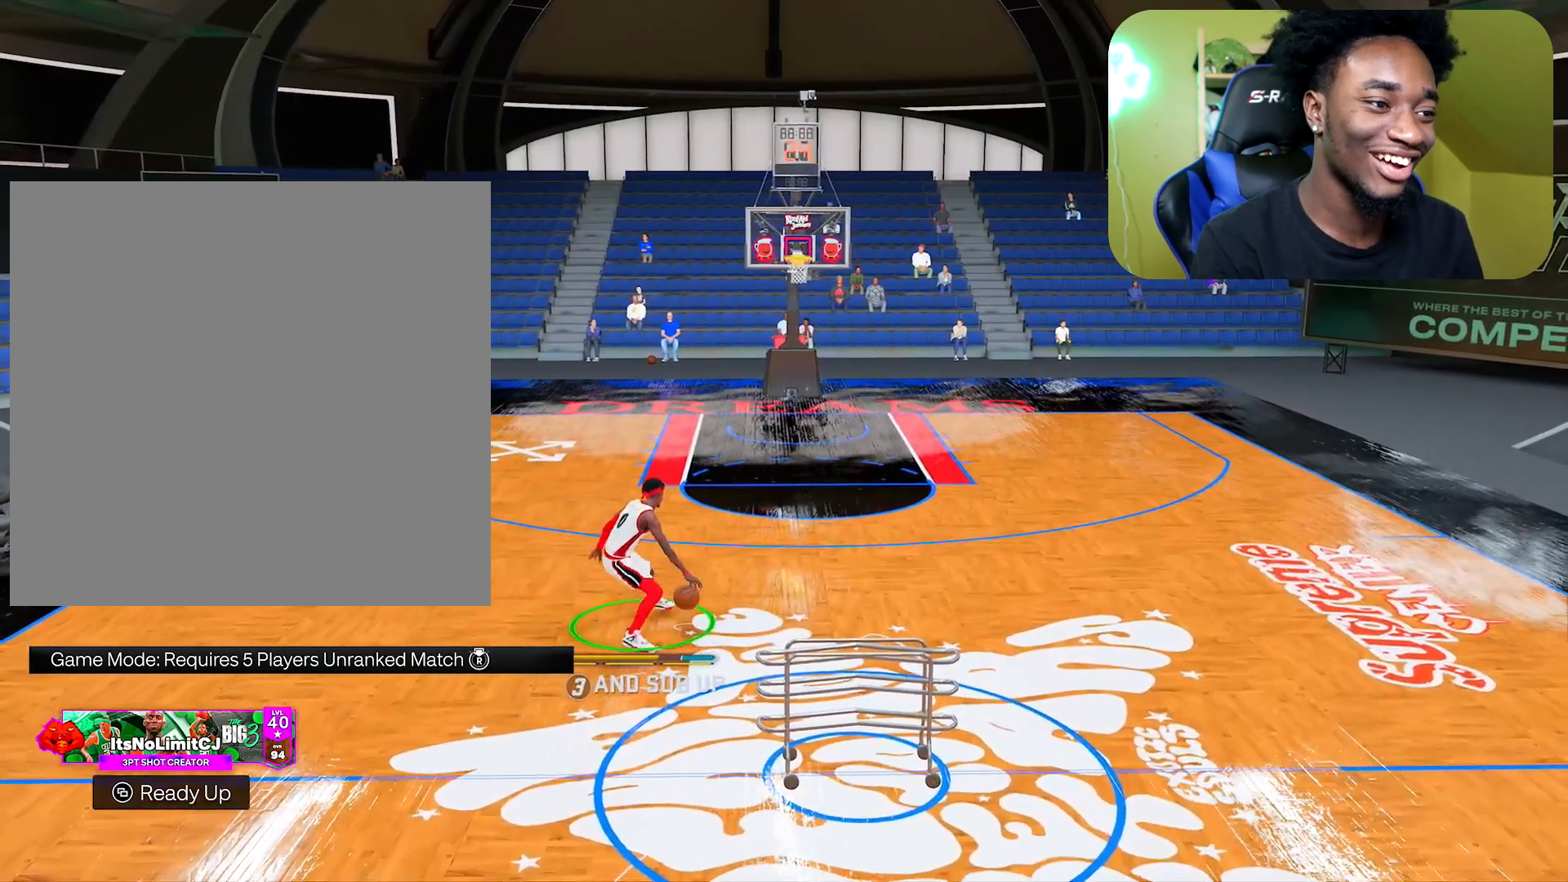
{"buttons": ["R2"], "left_stick": "center", "right_stick": "center", "events": [[300, "R2", "down"]]}
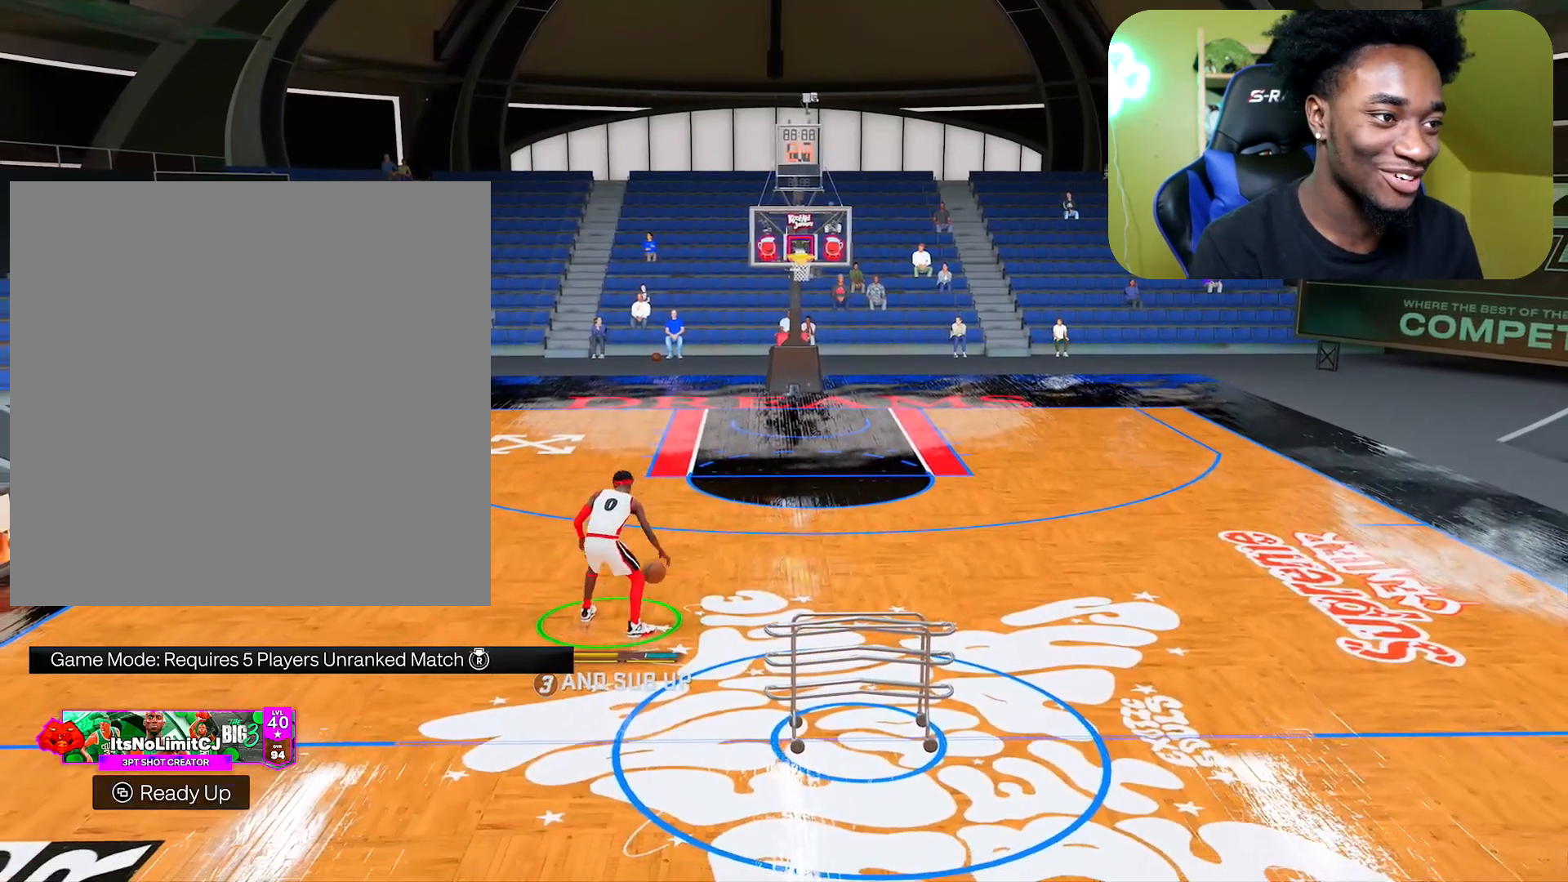
{"buttons": [], "left_stick": "down", "right_stick": "center", "events": [[300, "R2", "up"], [317, "left_stick", "down"]]}
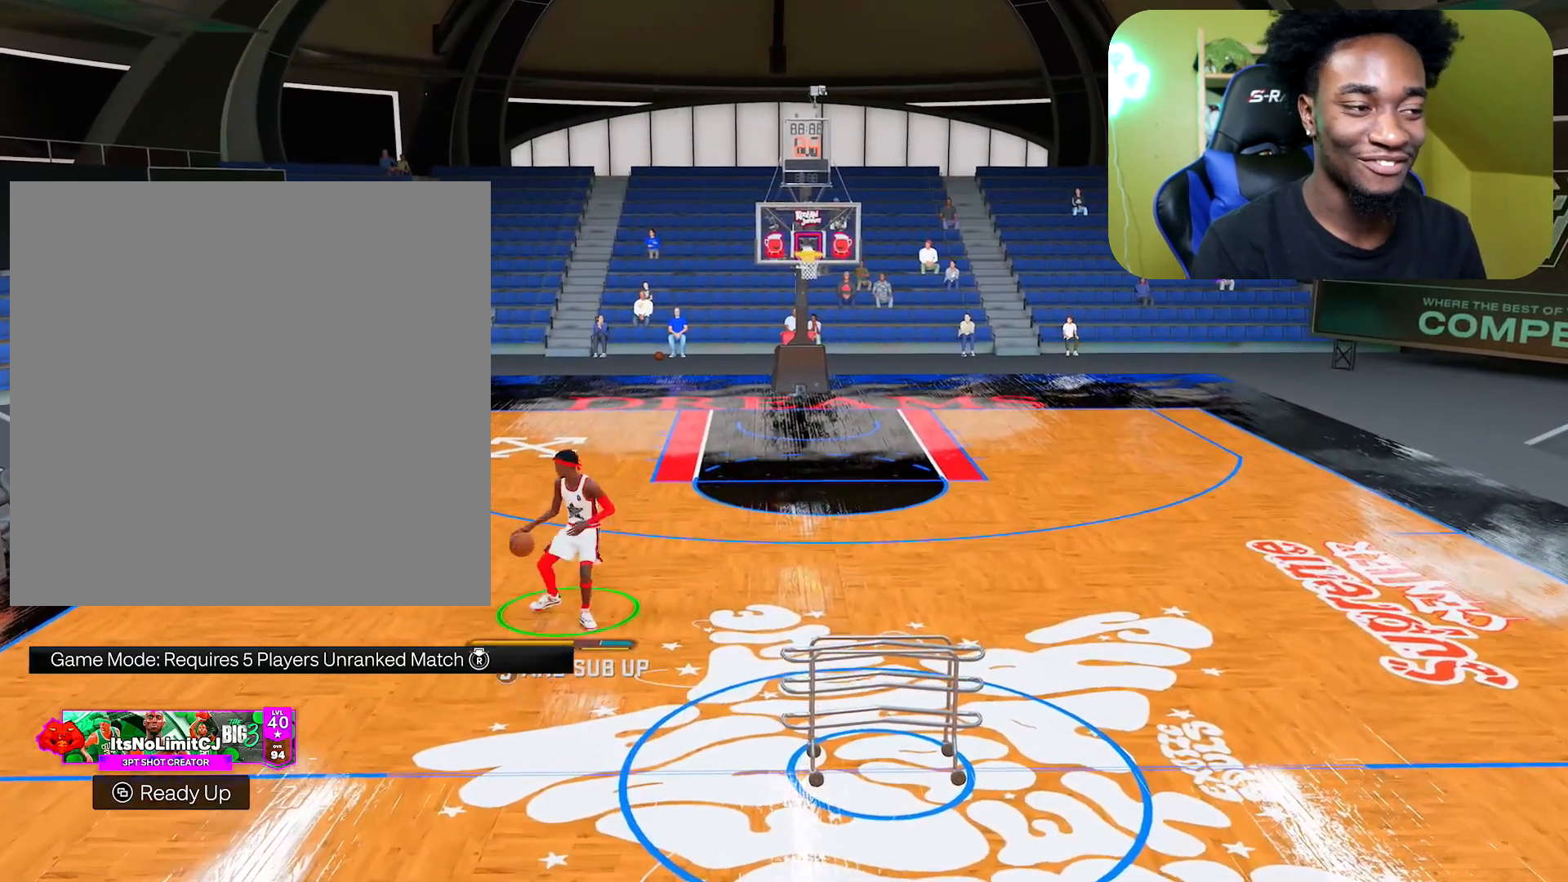
{"buttons": [], "left_stick": "down", "right_stick": "center", "events": []}
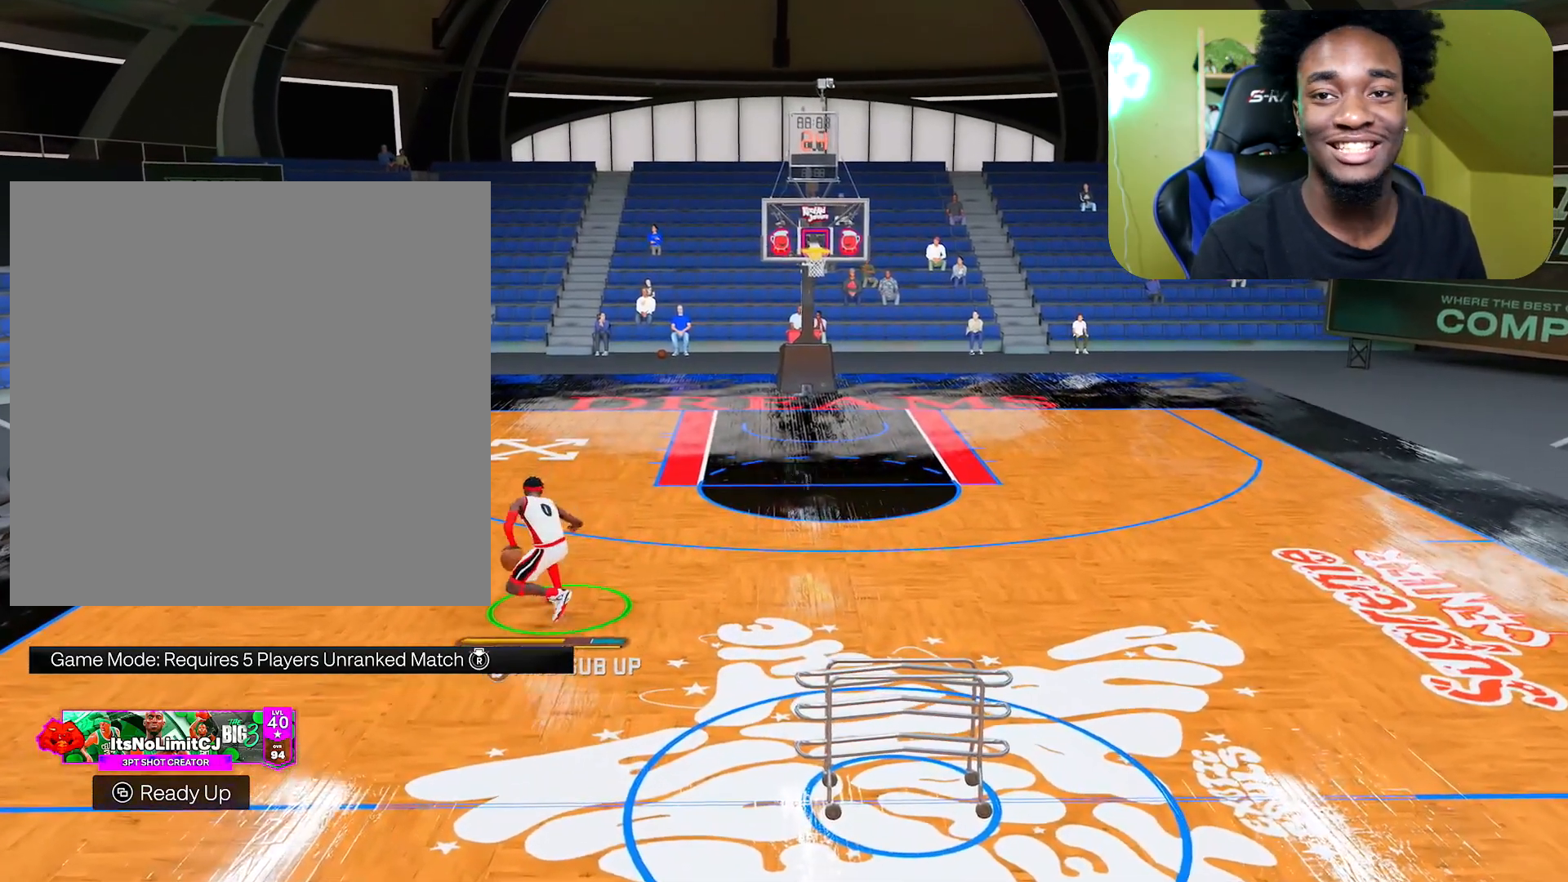
{"buttons": [], "left_stick": "center", "right_stick": "center", "events": [[483, "left_stick", "center"]]}